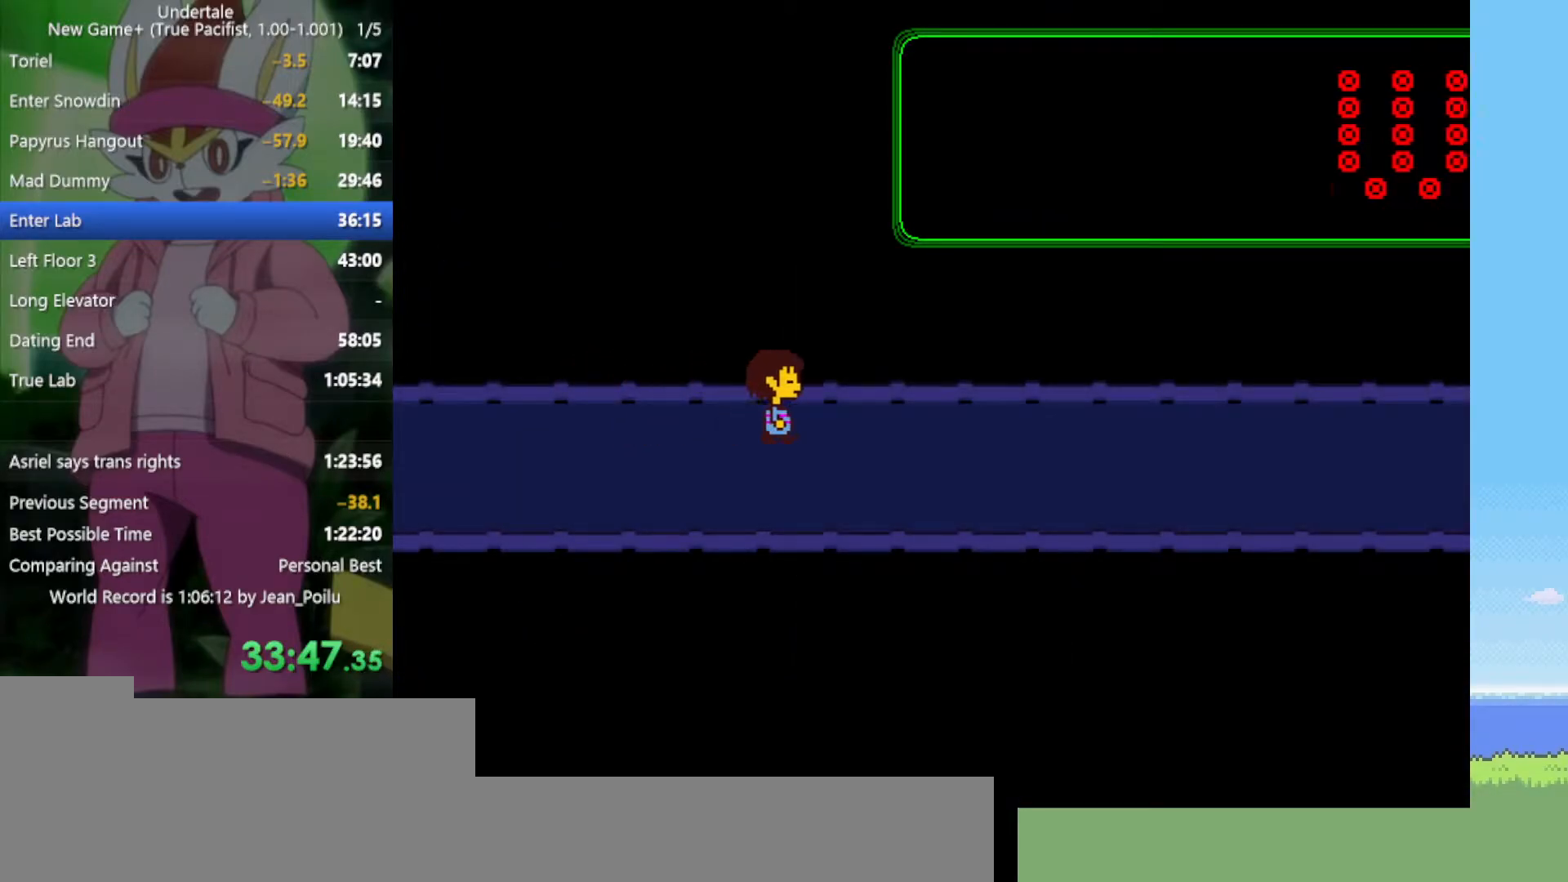
Gameplay with keyboard; each line is a JSON object with the keys held at the frame after it. "events" lists presses ("down") and releases ("up") of "c", "ctrl", "down", "left", "return", "right", "shift", "up", "x" and "z" between this image and that frame as [ms after this image, input, new state], when the widget could be followed in between. No other keys are recorded. Mouse input is not recorded.
{"keys": ["down", "right", "up"], "events": [[367, "down", "down"], [367, "up", "down"]]}
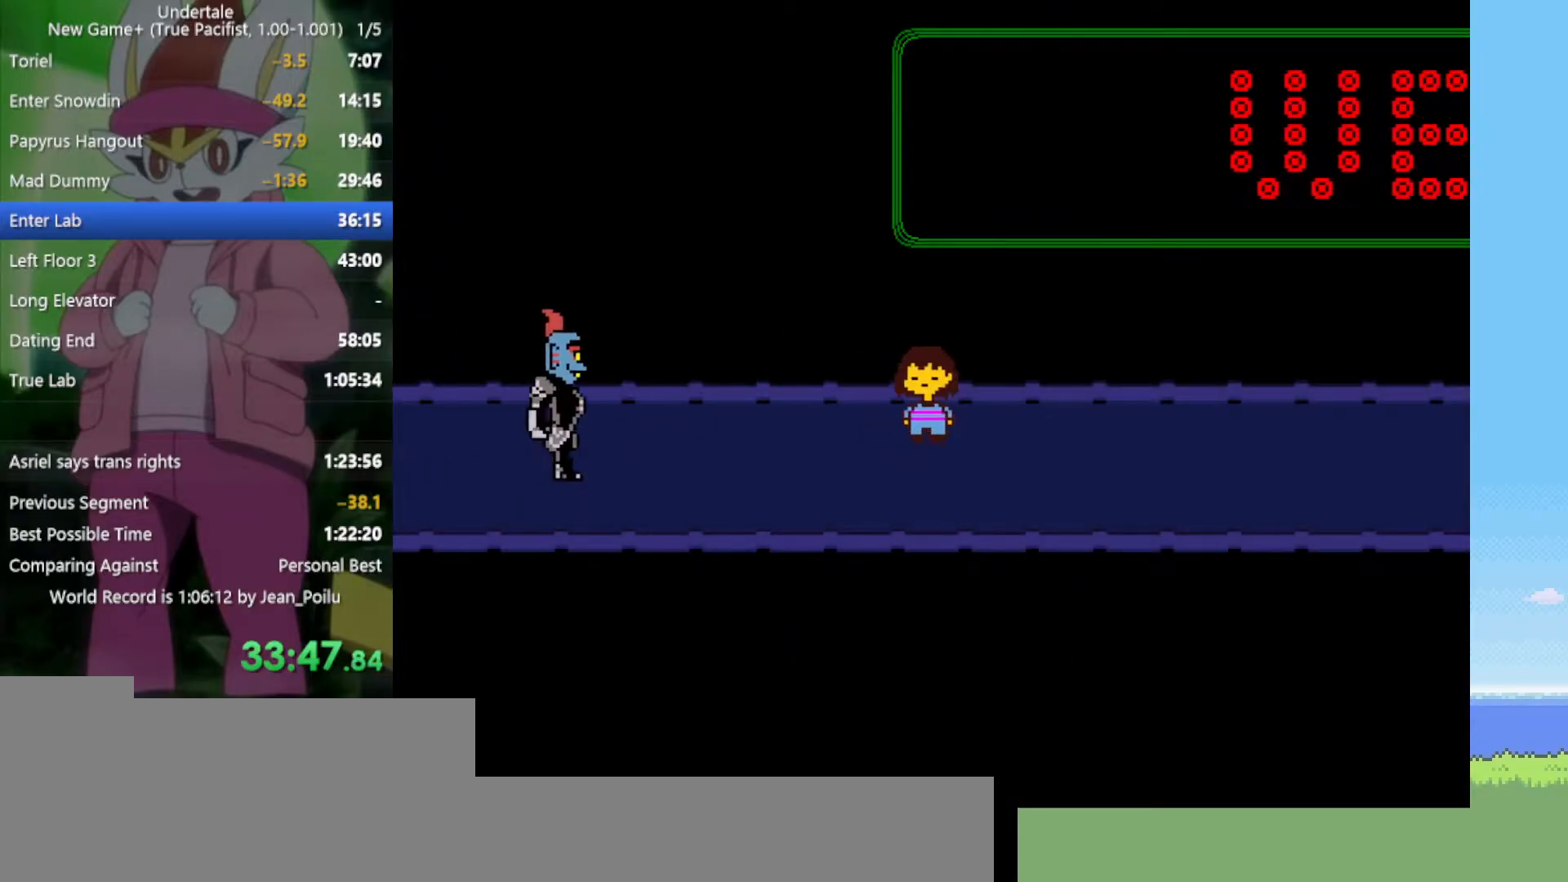
{"keys": ["down", "right", "up"], "events": []}
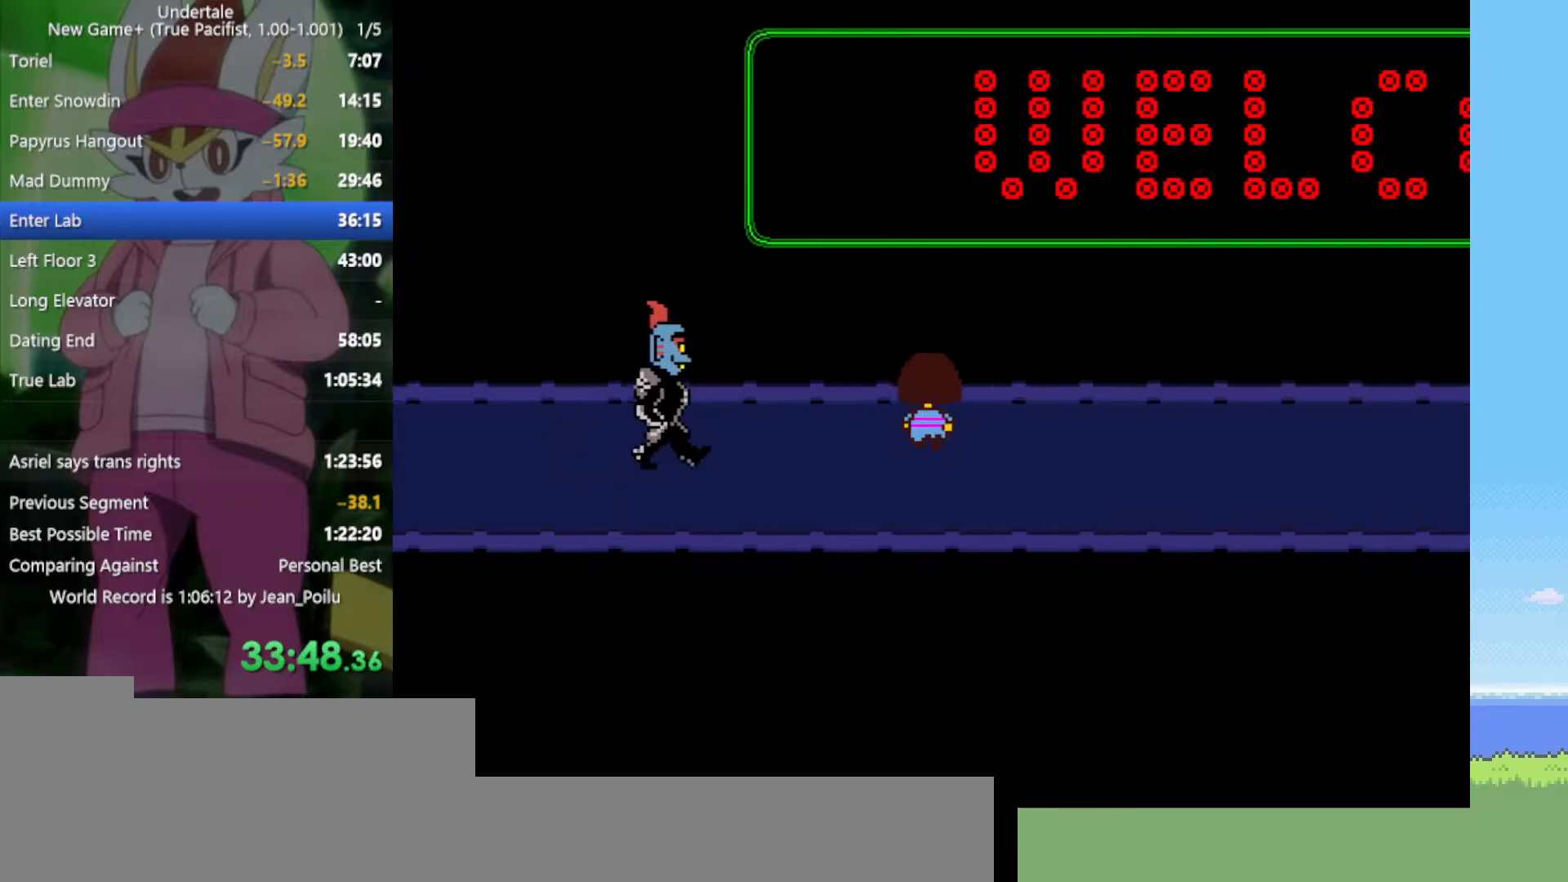
{"keys": ["down", "up"], "events": [[150, "right", "up"]]}
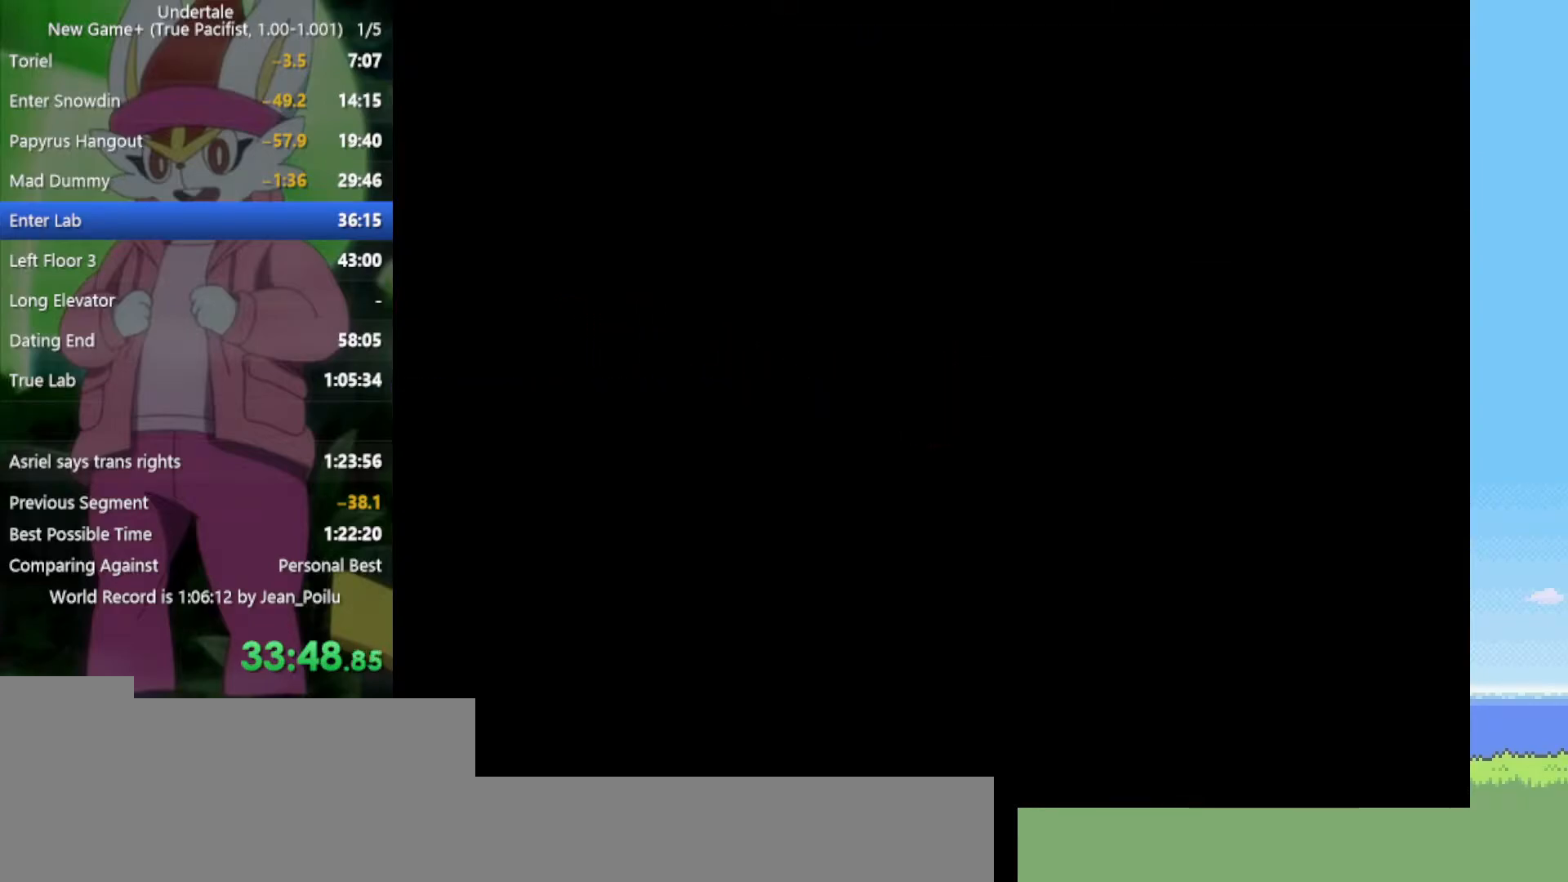
{"keys": [], "events": [[300, "down", "up"], [300, "up", "up"]]}
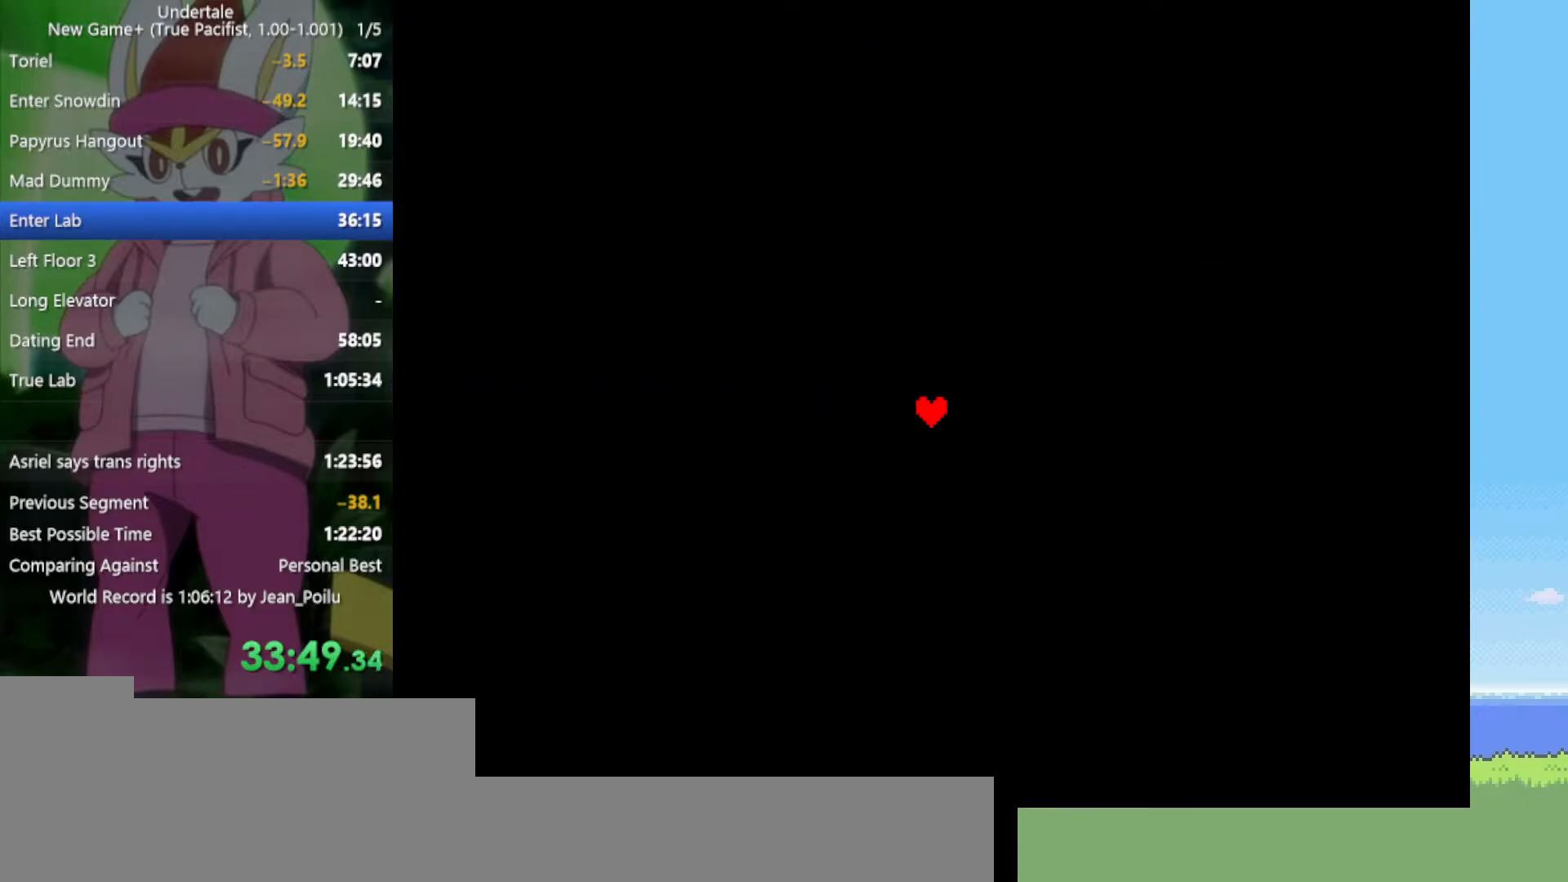
{"keys": [], "events": []}
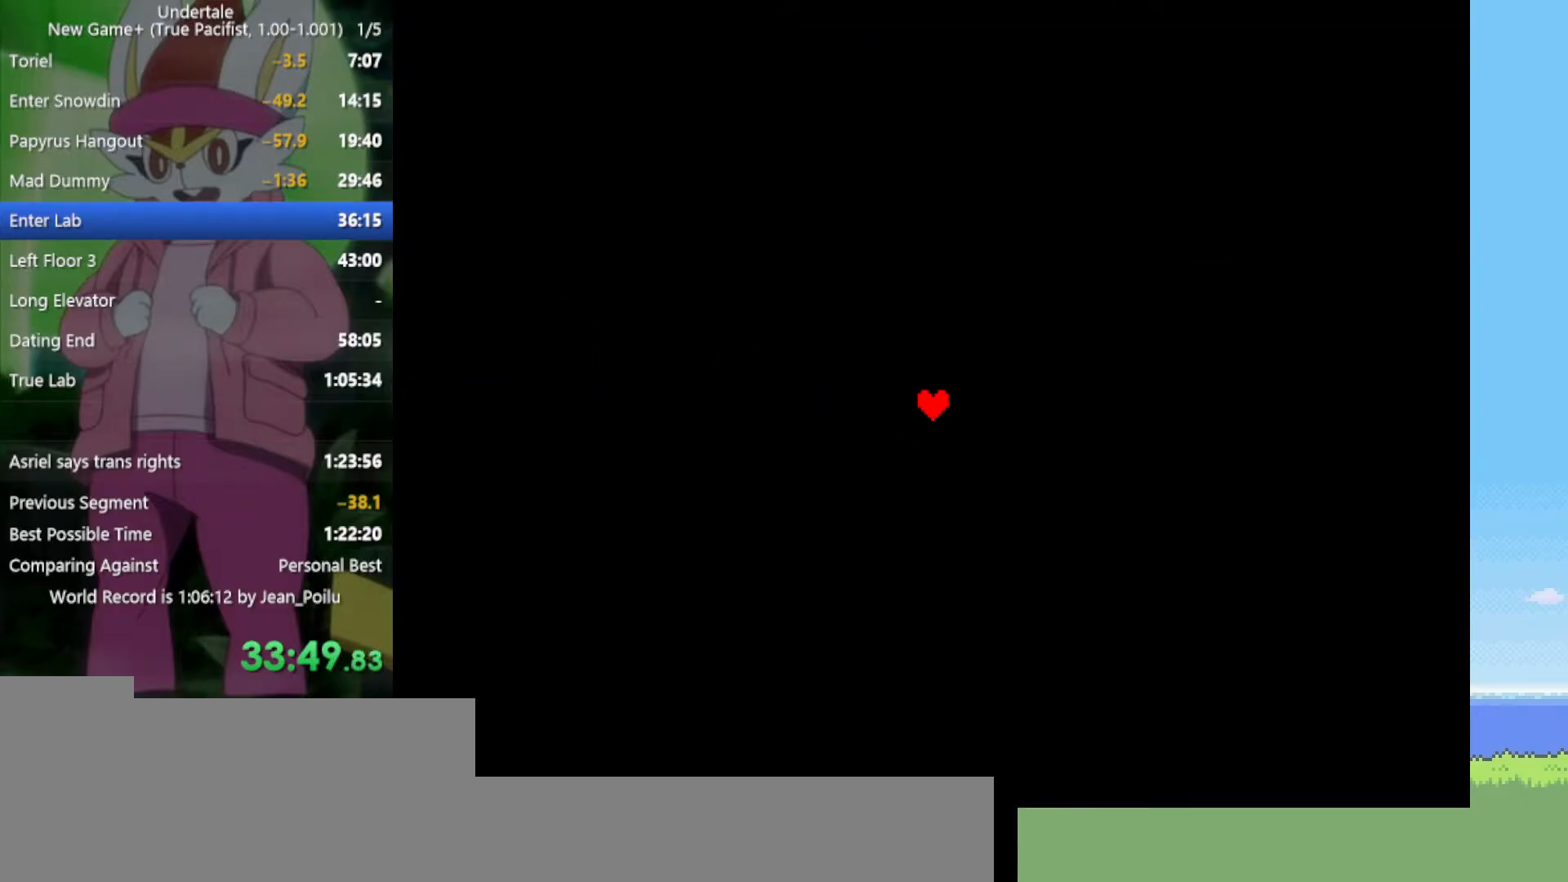
{"keys": [], "events": []}
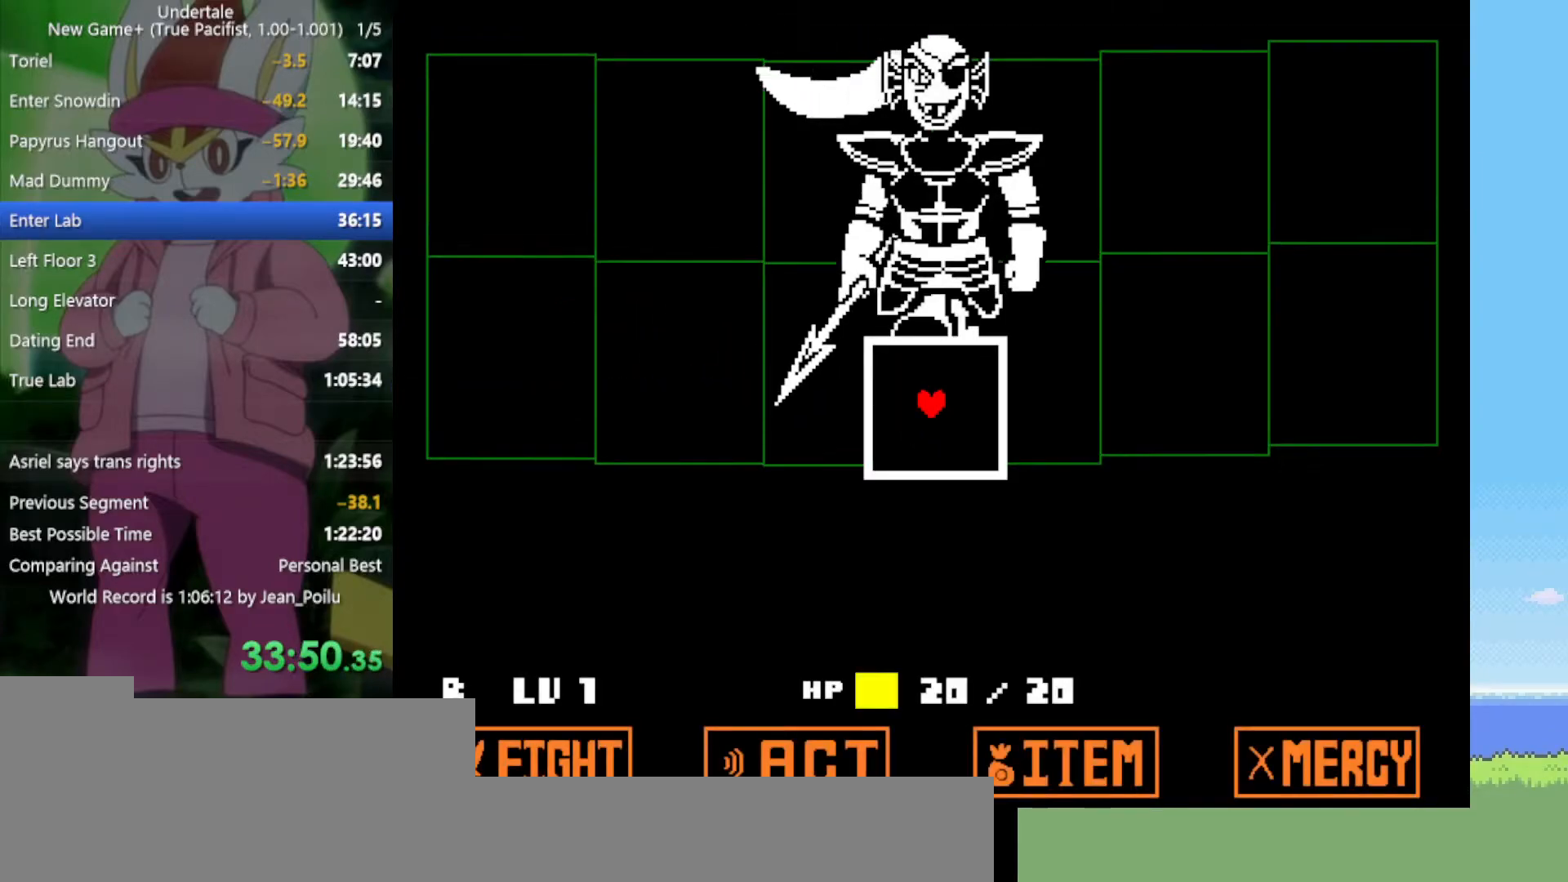
{"keys": [], "events": []}
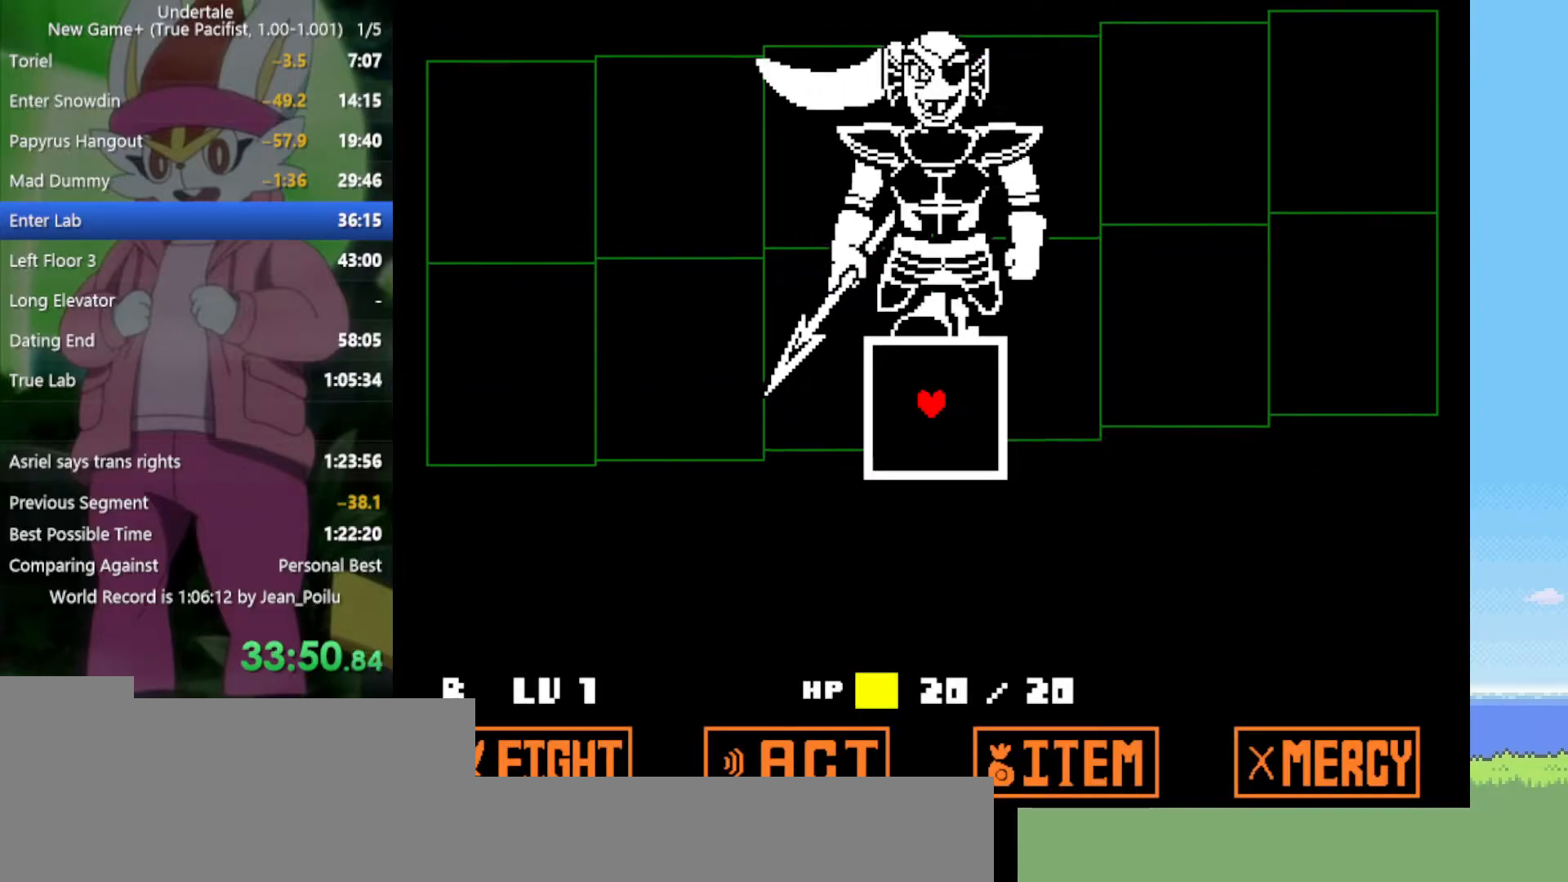
{"keys": ["z"], "events": [[267, "z", "down"], [367, "return", "down"], [367, "z", "up"], [450, "return", "up"], [500, "z", "down"]]}
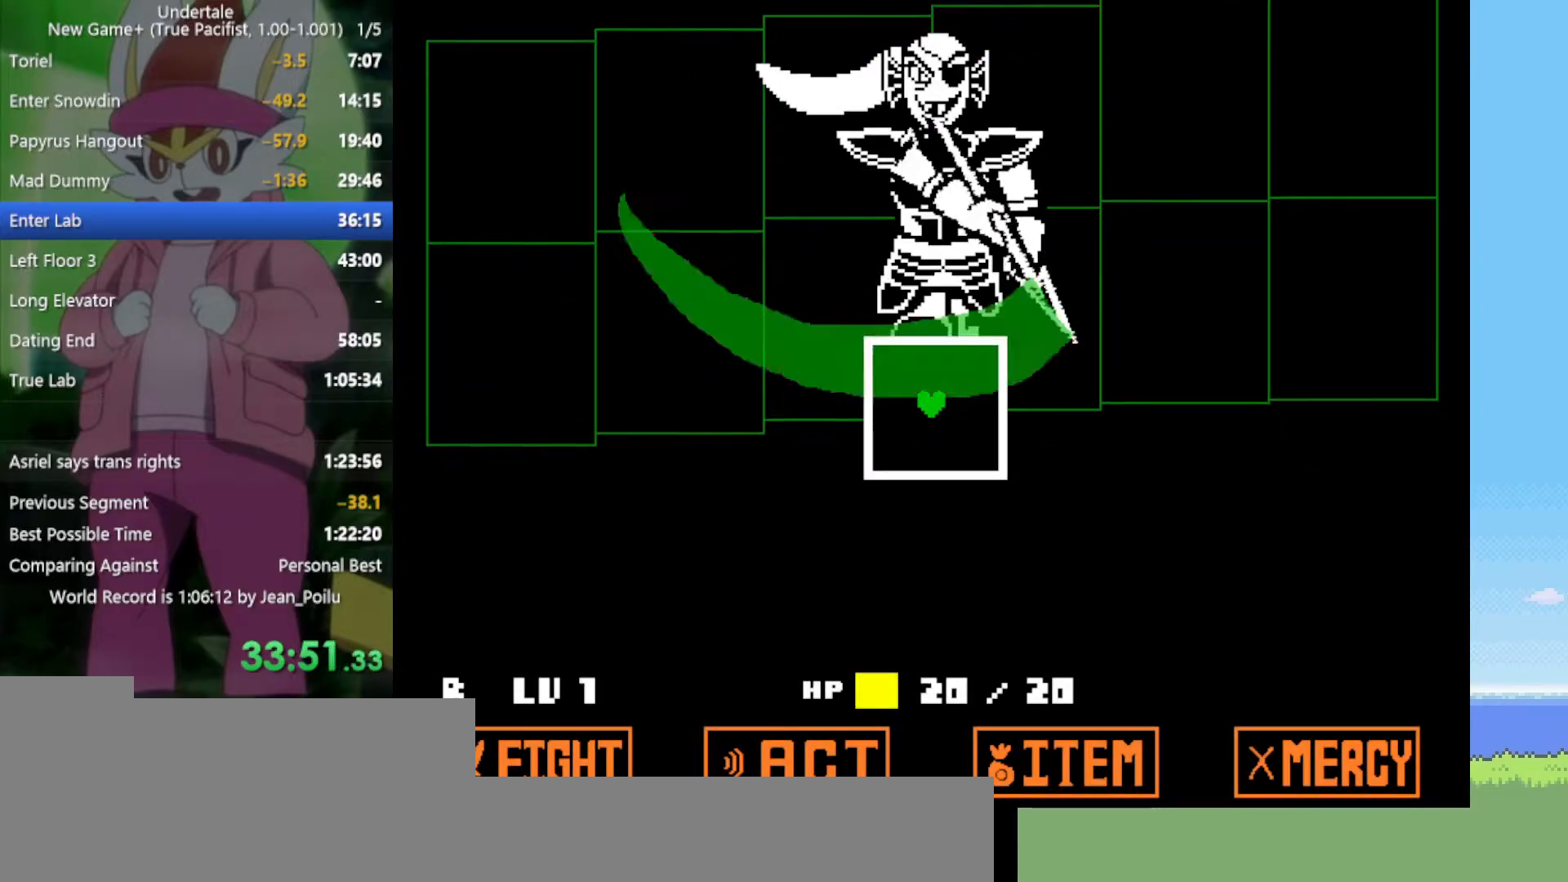
{"keys": ["z"], "events": [[50, "return", "down"], [100, "return", "up"], [100, "z", "up"], [234, "return", "down"], [234, "z", "down"], [284, "return", "up"], [284, "z", "up"], [417, "z", "down"]]}
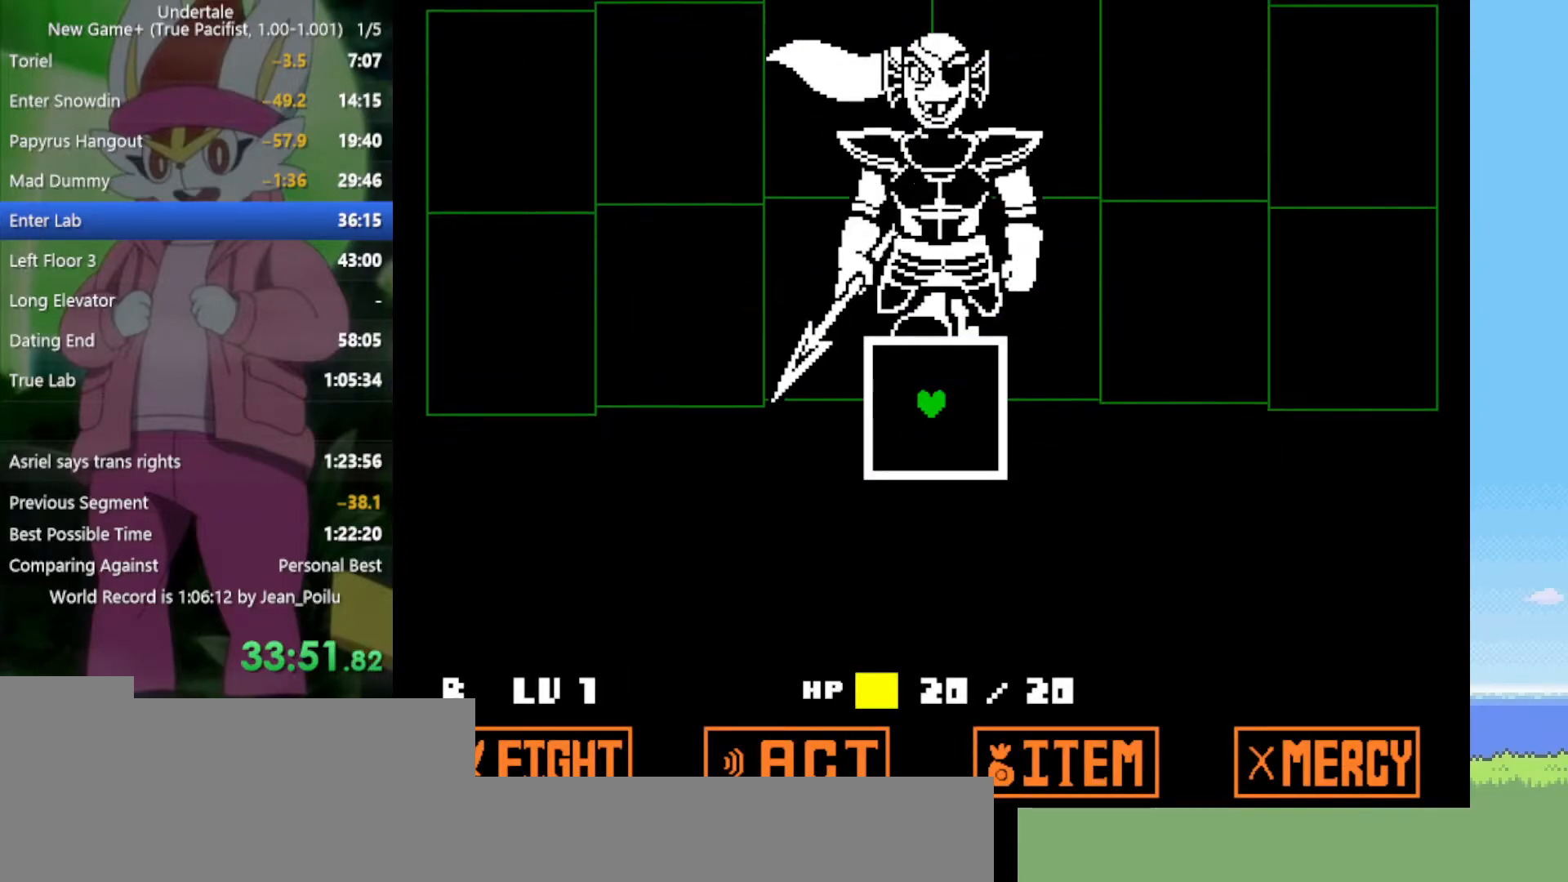
{"keys": [], "events": [[17, "z", "up"], [200, "z", "down"], [234, "z", "up"], [384, "z", "down"], [467, "z", "up"]]}
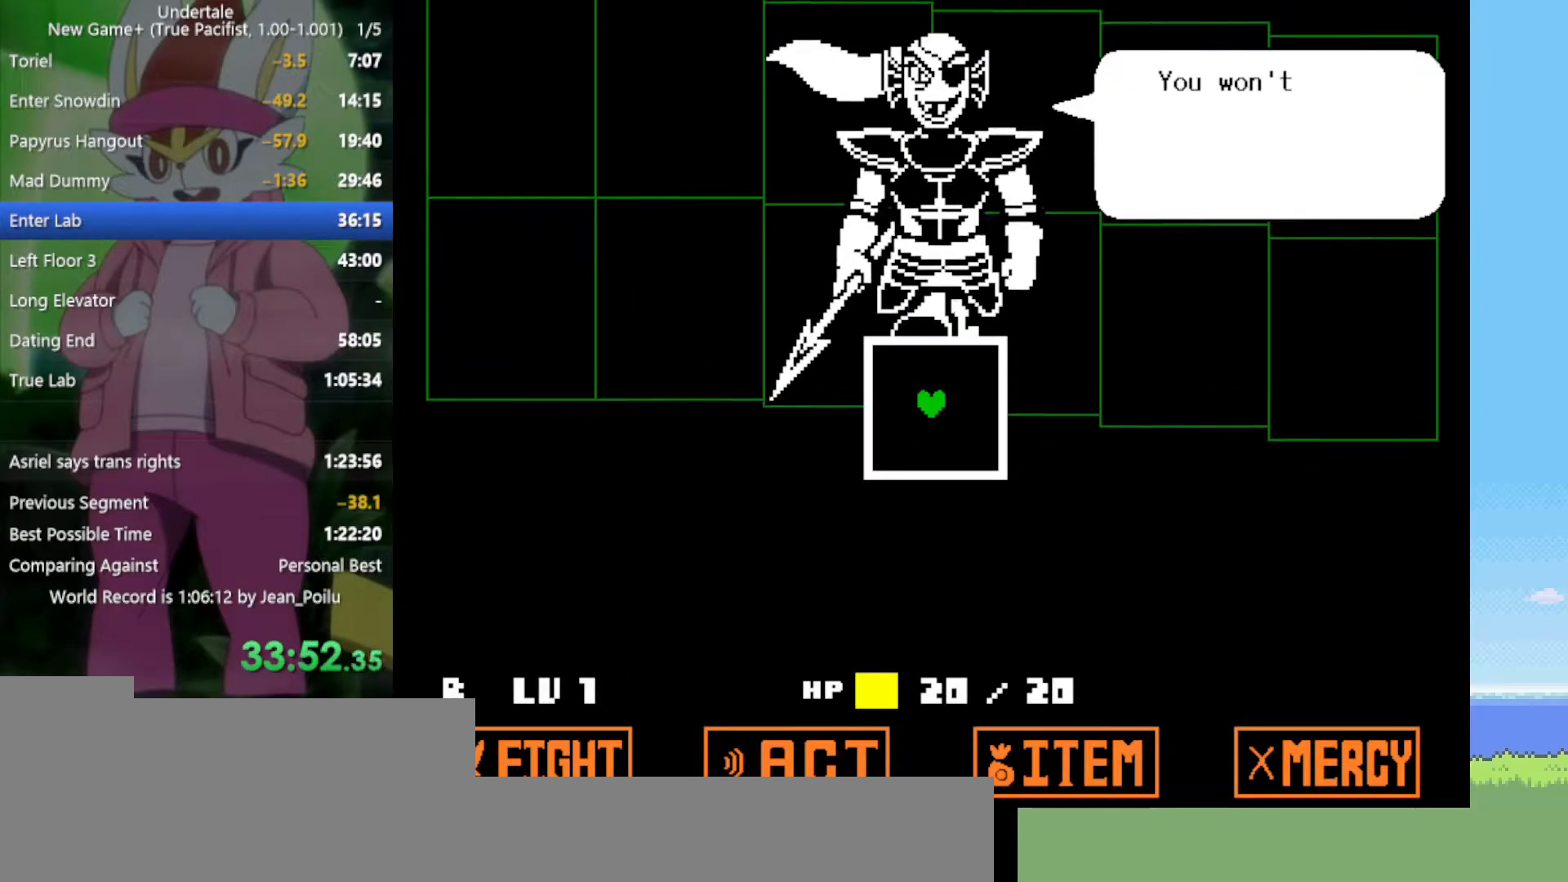
{"keys": [], "events": [[67, "z", "down"], [117, "z", "up"], [200, "z", "down"], [300, "z", "up"]]}
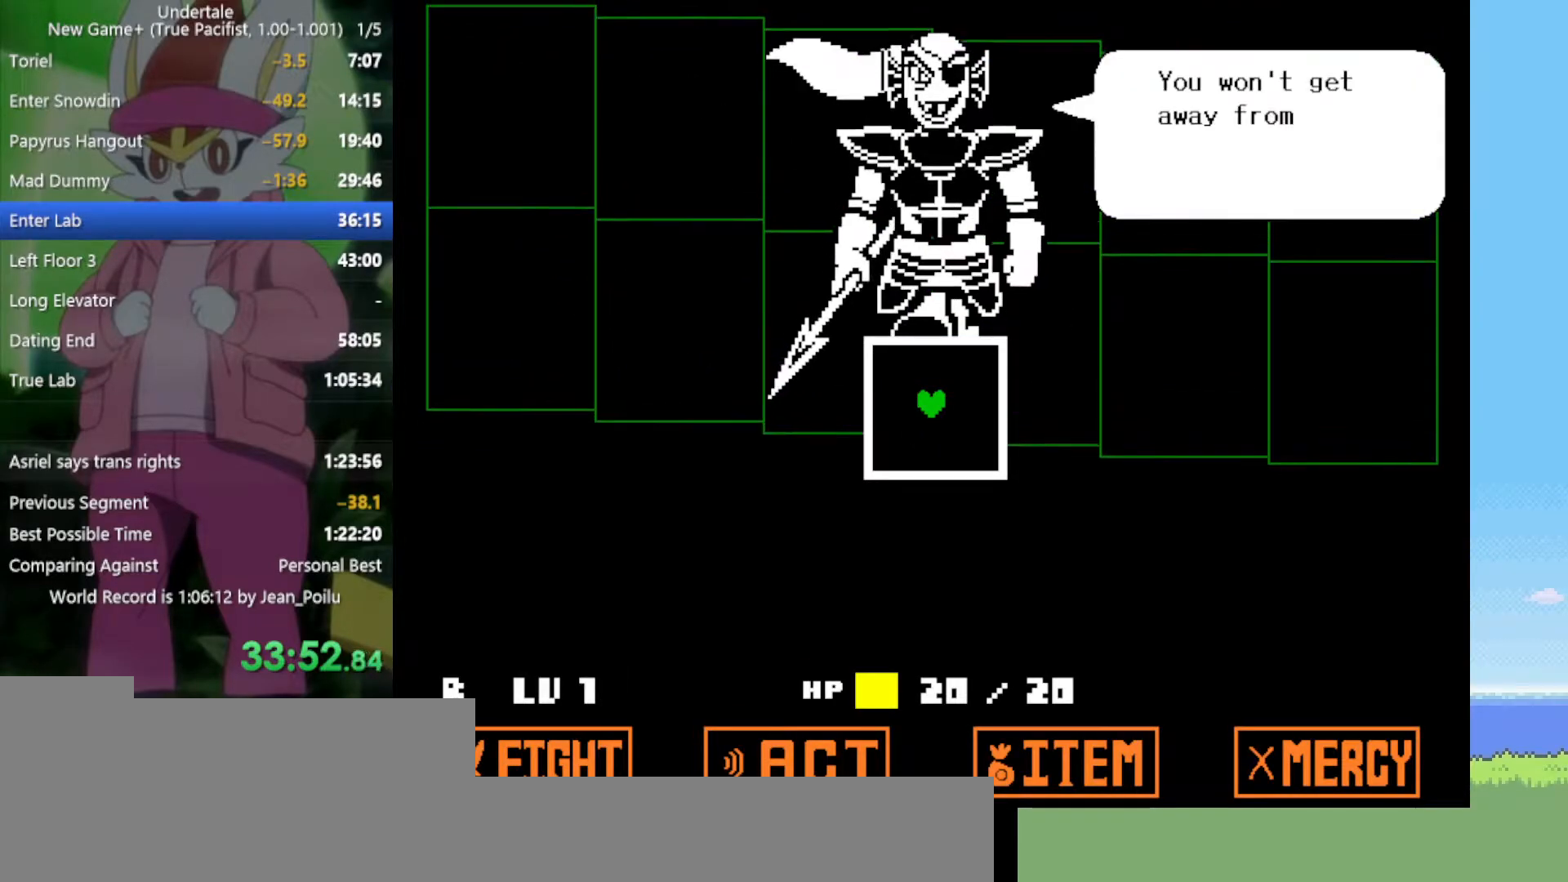
{"keys": [], "events": [[67, "z", "down"], [167, "z", "up"], [300, "z", "down"], [384, "z", "up"]]}
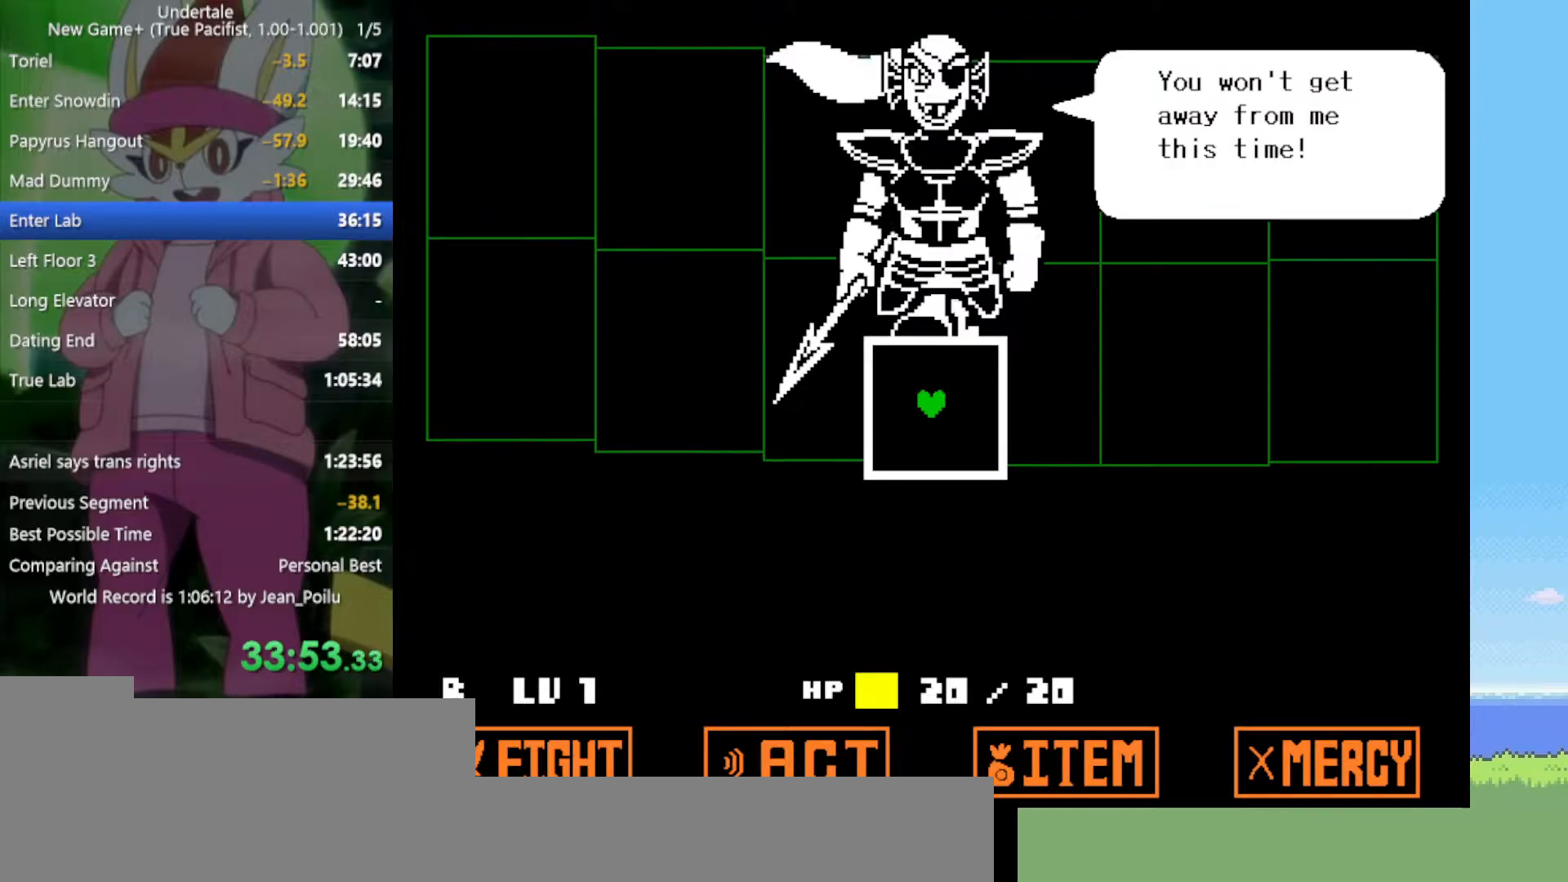
{"keys": [], "events": [[34, "z", "down"], [117, "z", "up"], [267, "z", "down"], [350, "z", "up"]]}
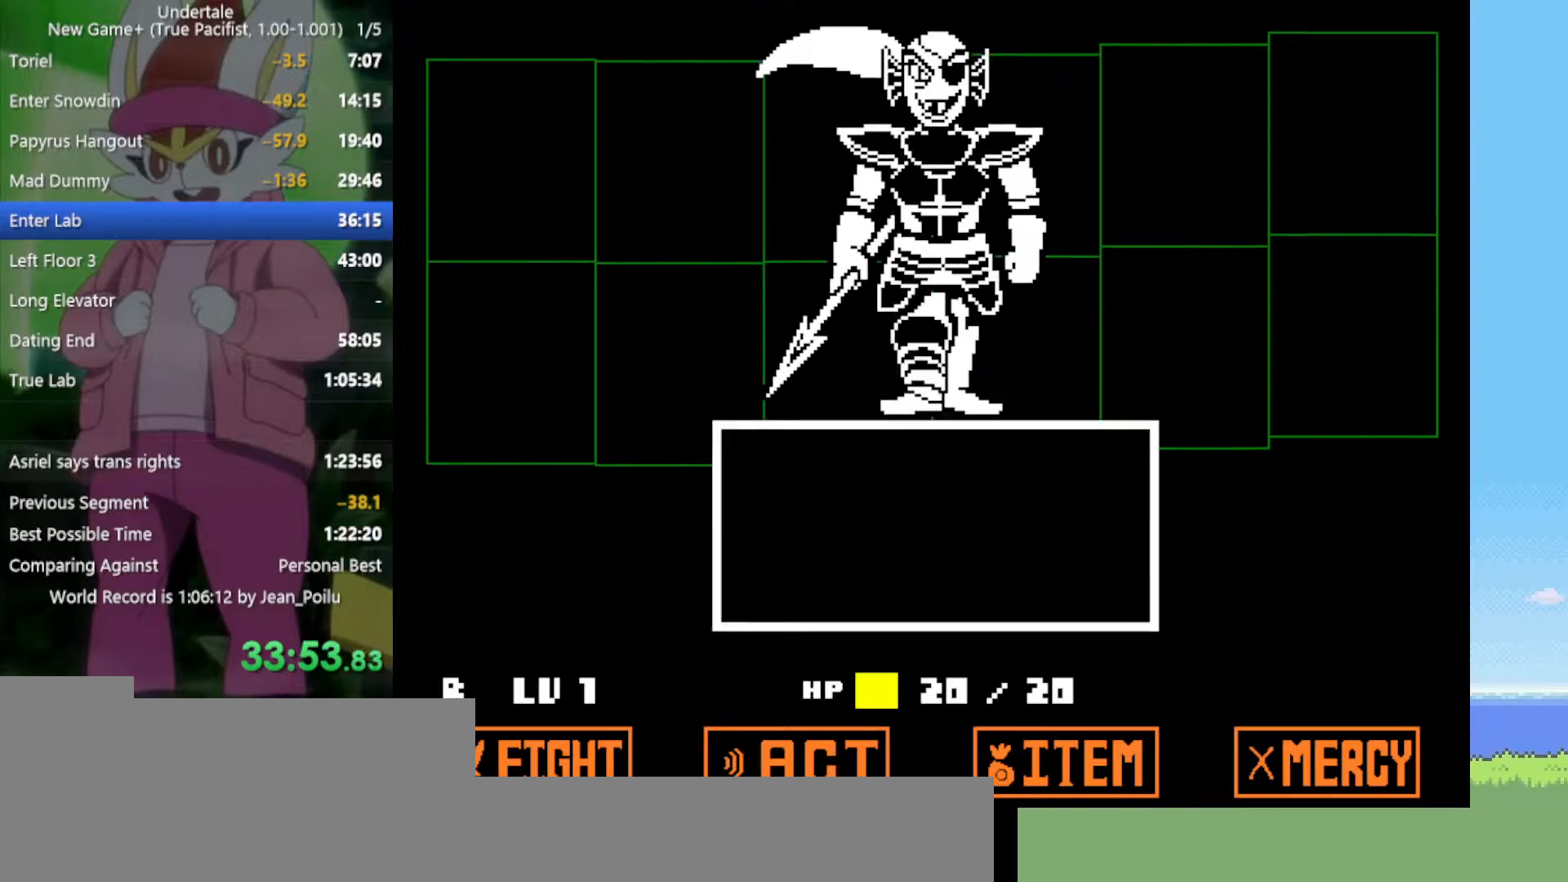
{"keys": [], "events": []}
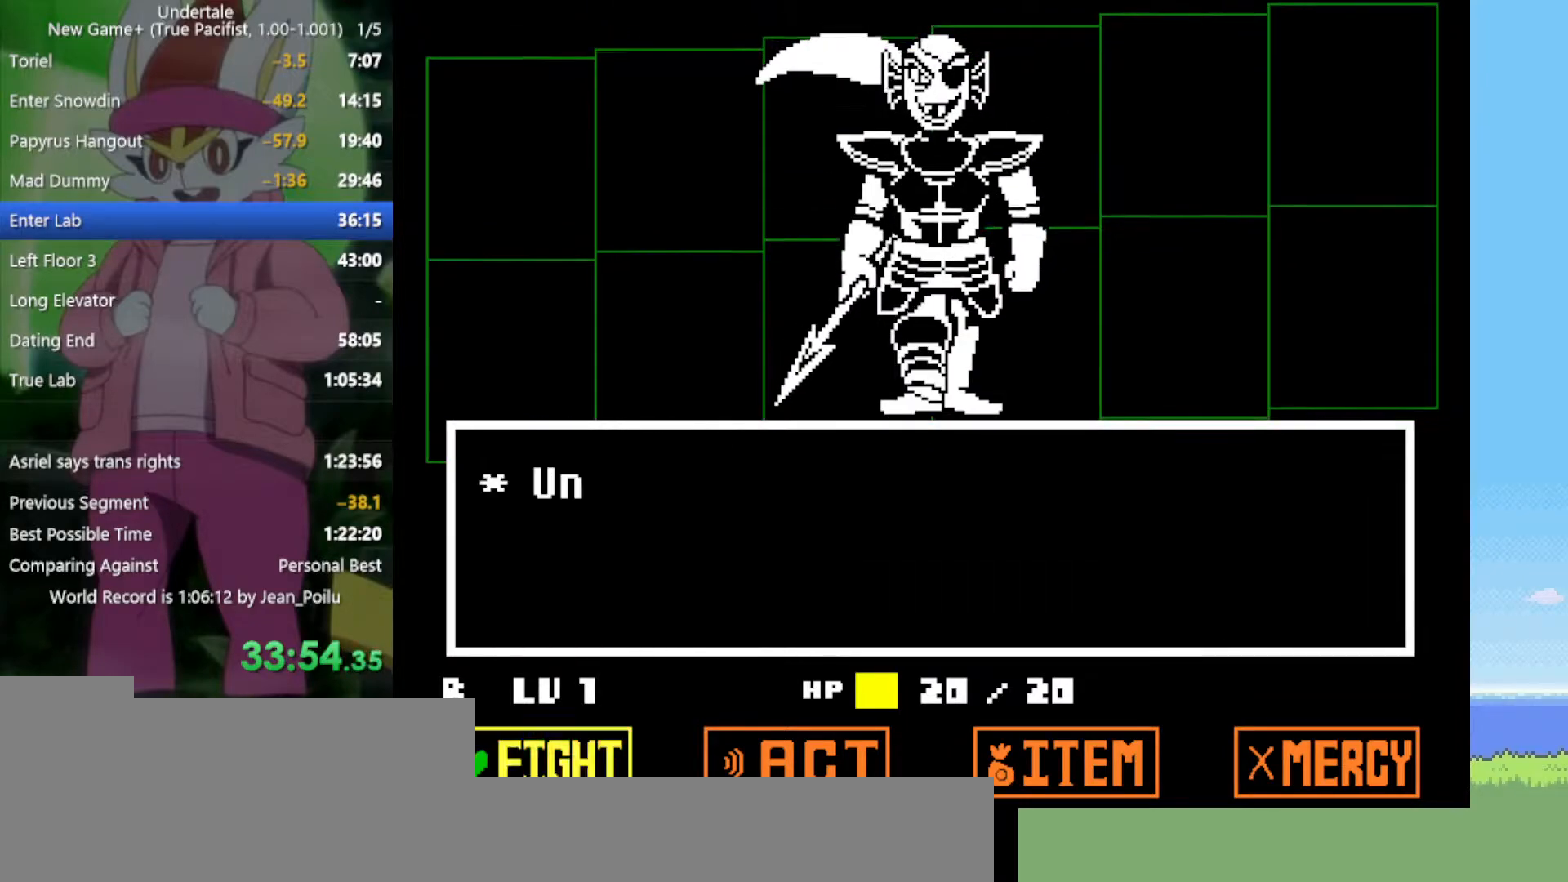
{"keys": ["z"], "events": [[84, "right", "down"], [167, "right", "up"], [167, "z", "down"], [267, "z", "up"], [317, "z", "down"], [367, "z", "up"], [400, "down", "down"], [450, "down", "up"], [450, "z", "down"]]}
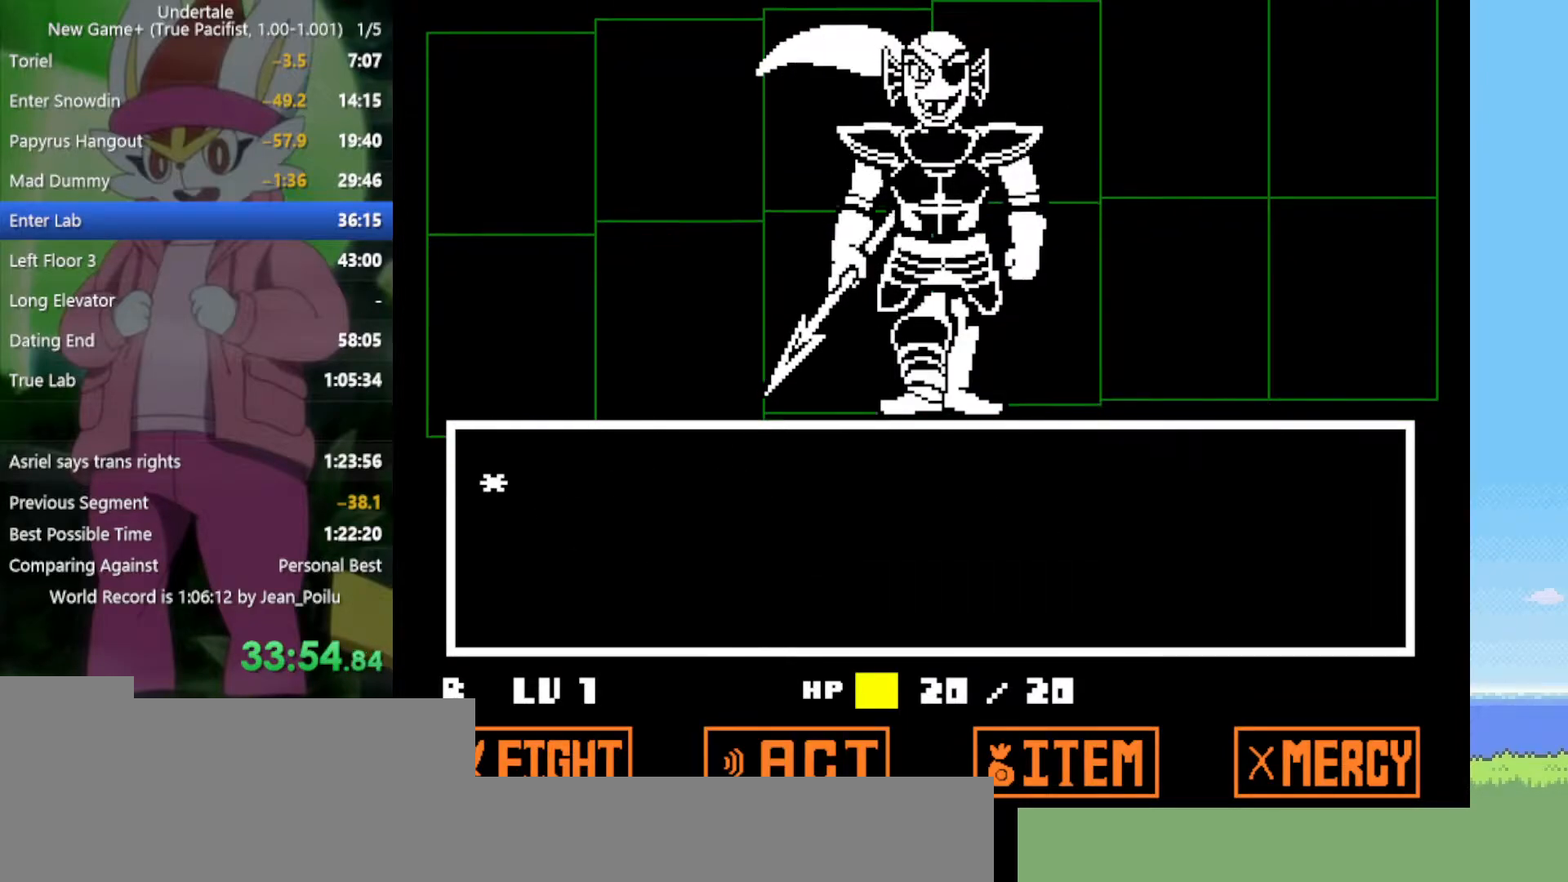
{"keys": ["return", "shift", "x", "z"], "events": [[34, "x", "down"], [84, "shift", "down"], [84, "z", "up"], [134, "return", "down"], [134, "shift", "up"], [134, "x", "up"], [184, "return", "up"], [184, "z", "down"], [234, "x", "down"], [267, "return", "down"], [267, "shift", "down"], [267, "x", "up"], [267, "z", "up"], [317, "return", "up"], [317, "shift", "up"], [367, "x", "down"], [367, "z", "down"], [417, "z", "up"], [450, "x", "up"], [500, "return", "down"], [500, "shift", "down"], [500, "x", "down"], [500, "z", "down"]]}
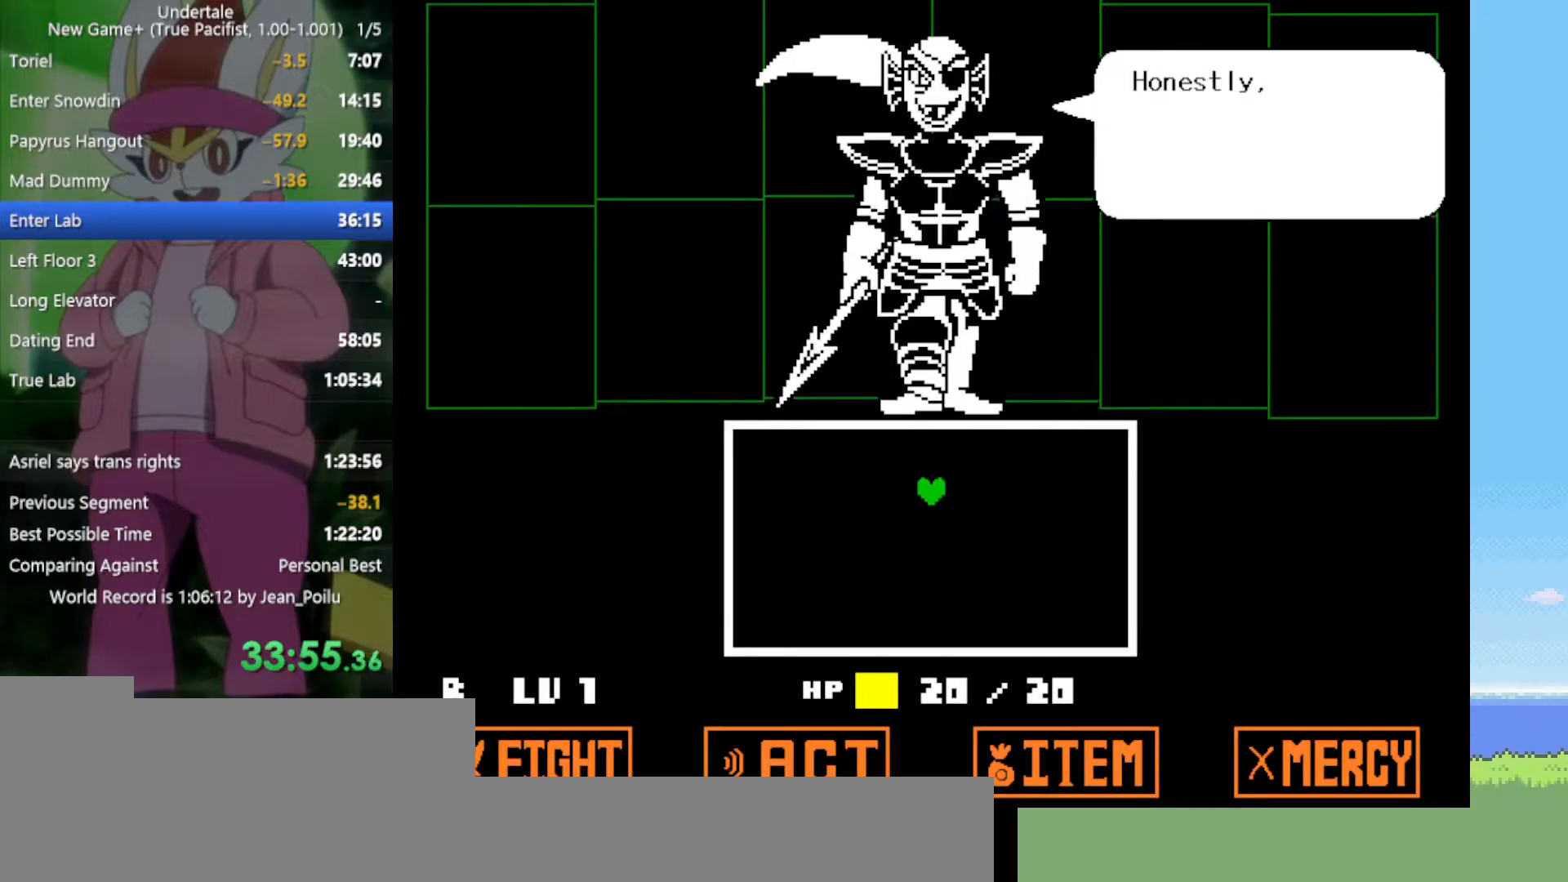
{"keys": [], "events": [[50, "return", "up"], [50, "shift", "up"], [100, "return", "down"], [100, "shift", "down"], [100, "x", "up"], [100, "z", "up"], [134, "x", "down"], [134, "z", "down"], [184, "return", "up"], [184, "shift", "up"], [234, "x", "up"], [234, "z", "up"], [284, "return", "down"], [284, "shift", "down"], [284, "z", "down"], [317, "return", "up"], [317, "shift", "up"], [317, "x", "down"], [367, "x", "up"], [367, "z", "up"], [417, "return", "down"], [417, "shift", "down"], [467, "return", "up"], [467, "shift", "up"], [467, "x", "down"], [467, "z", "down"], [500, "x", "up"], [500, "z", "up"]]}
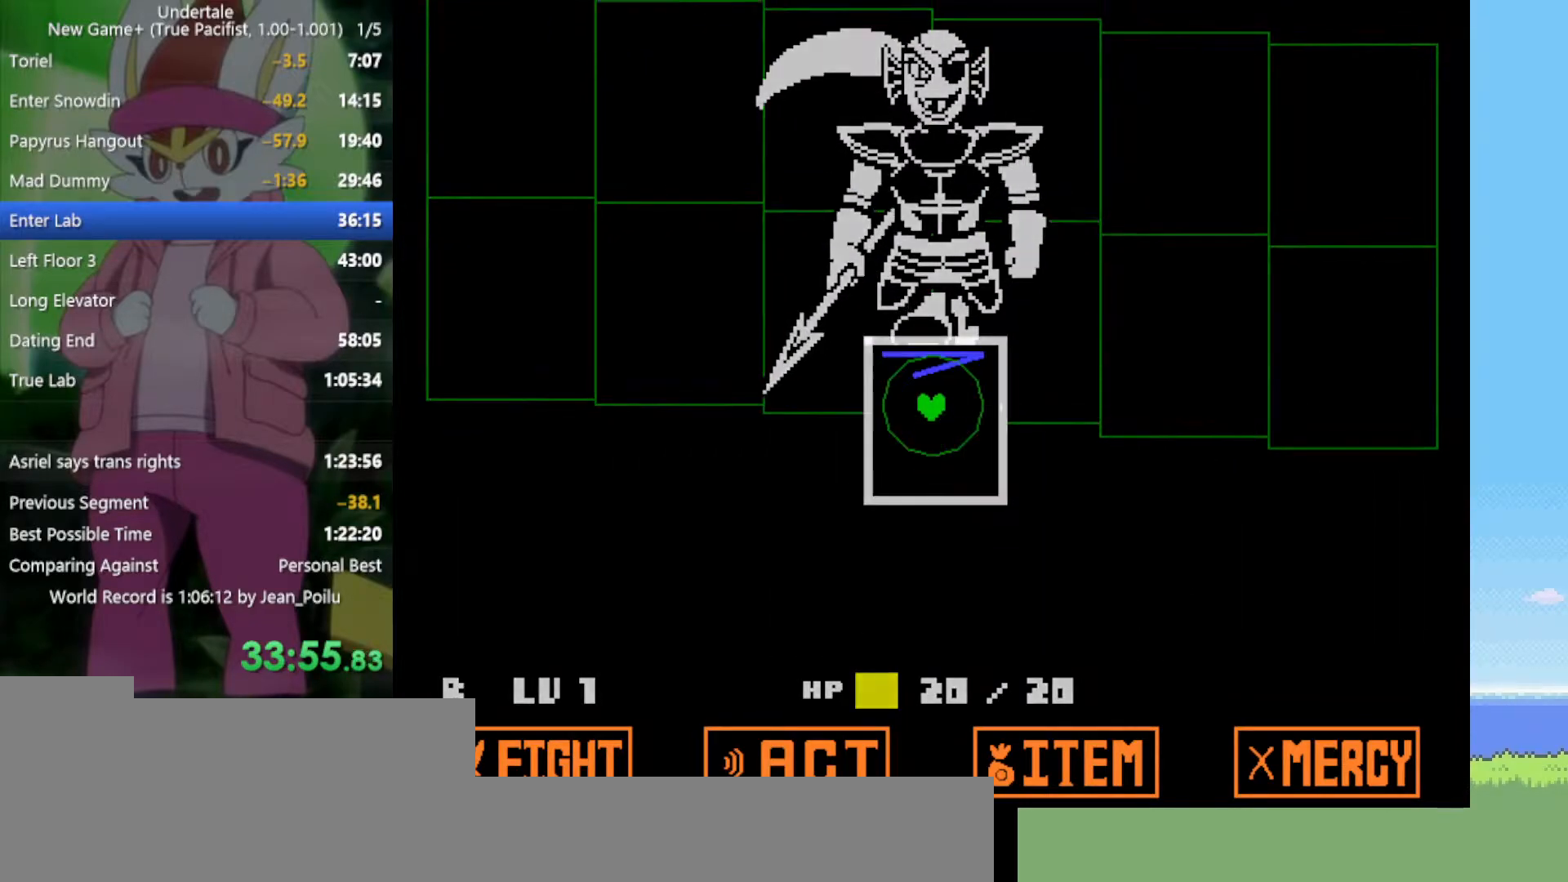
{"keys": [], "events": [[50, "return", "down"], [50, "shift", "down"], [100, "return", "up"], [100, "shift", "up"], [100, "x", "down"], [100, "z", "down"], [134, "z", "up"], [184, "return", "down"], [184, "shift", "down"], [184, "x", "up"], [234, "return", "up"], [234, "shift", "up"], [234, "z", "down"], [284, "x", "down"], [317, "z", "up"], [367, "x", "up"]]}
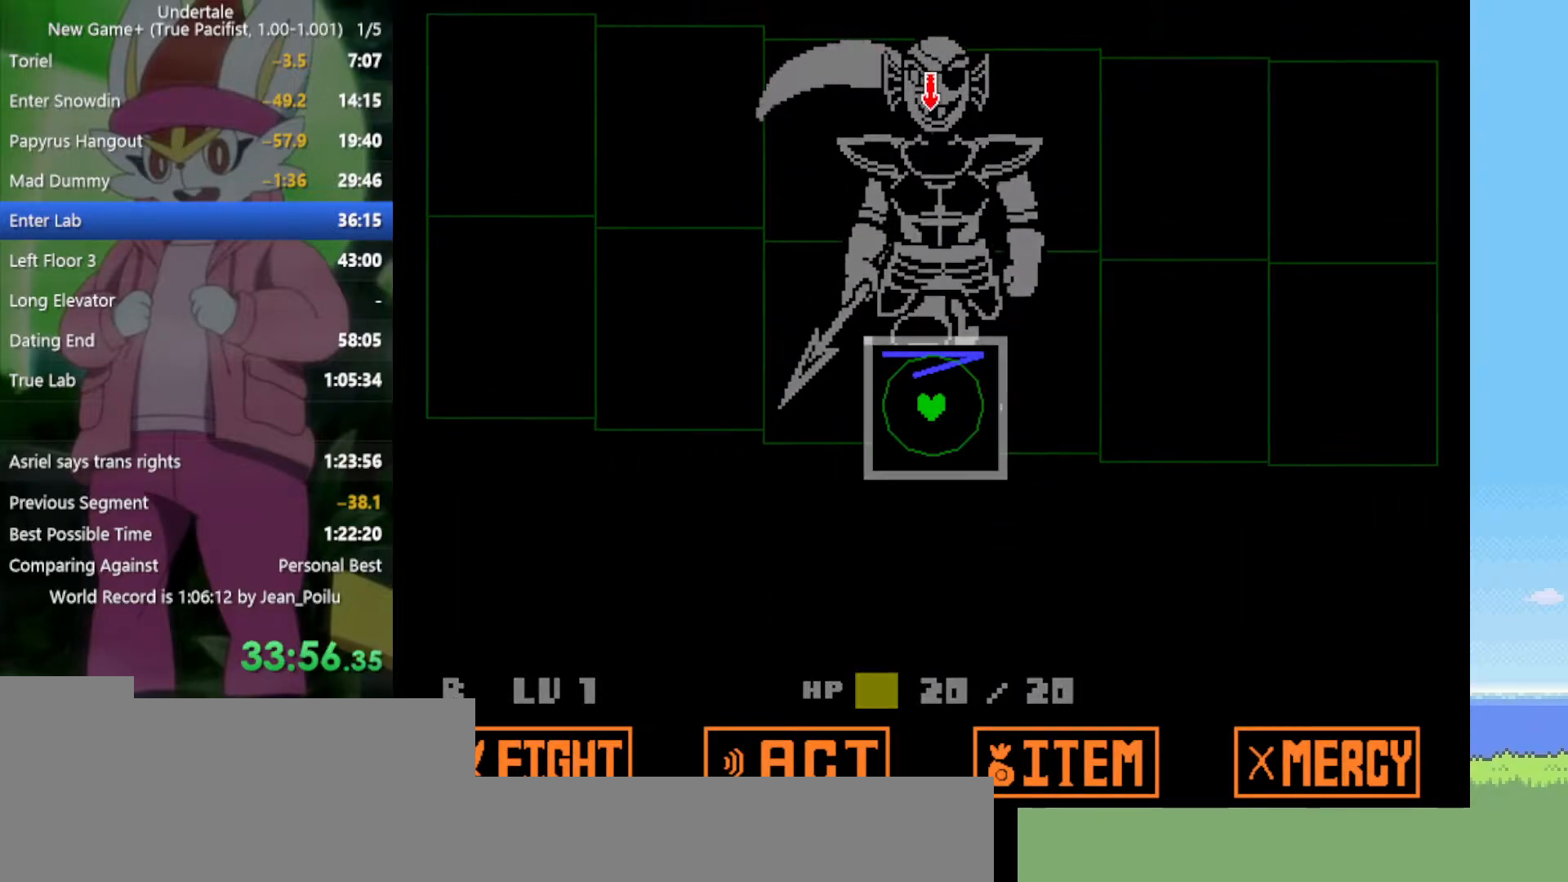
{"keys": [], "events": []}
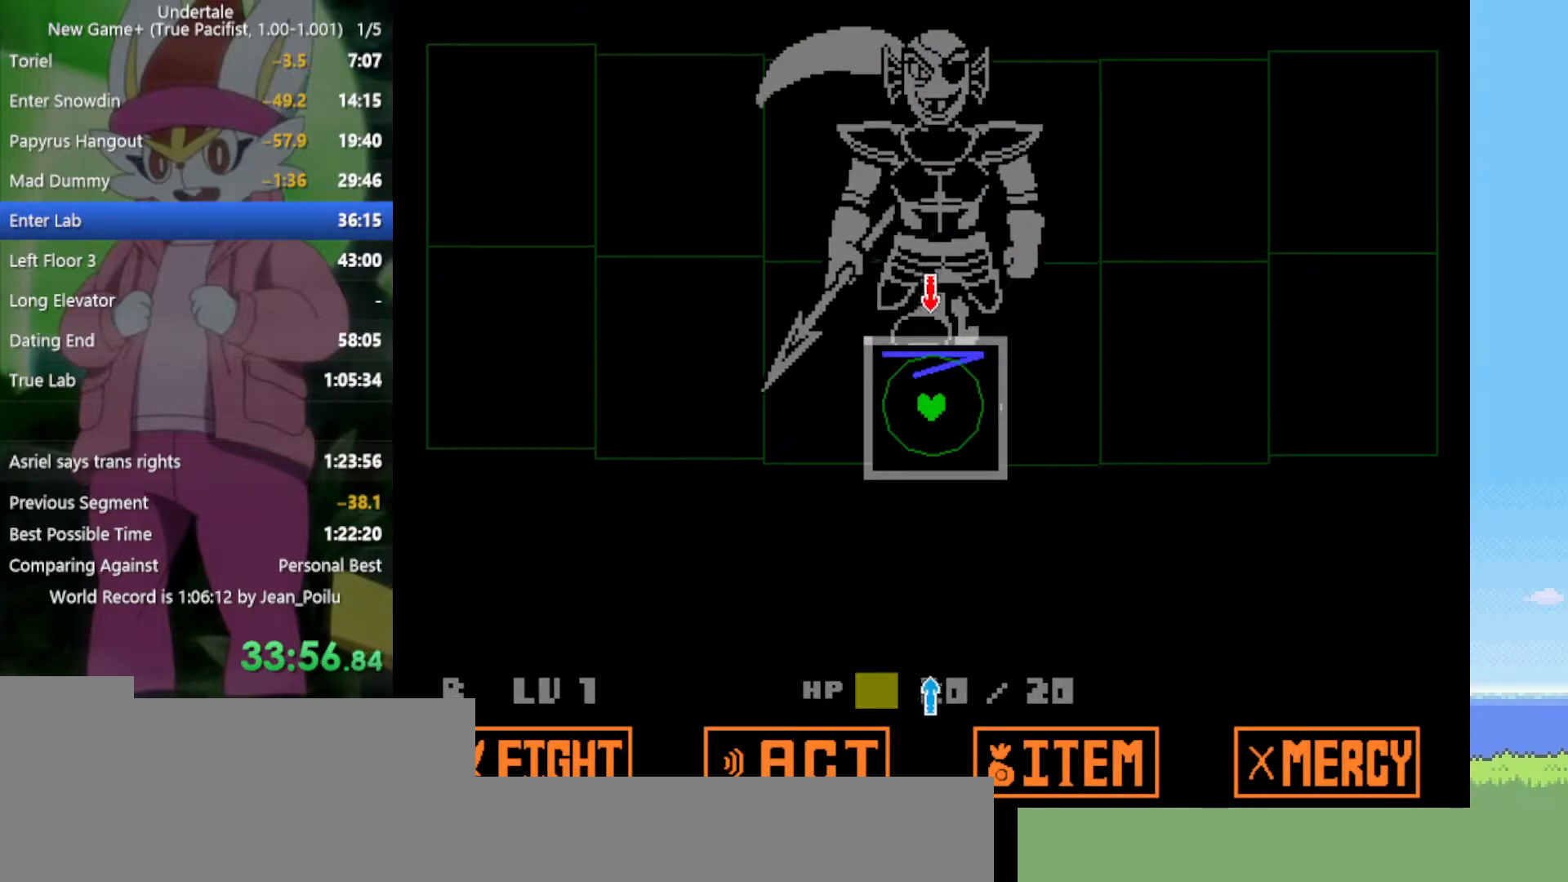
{"keys": [], "events": [[284, "down", "down"], [384, "down", "up"]]}
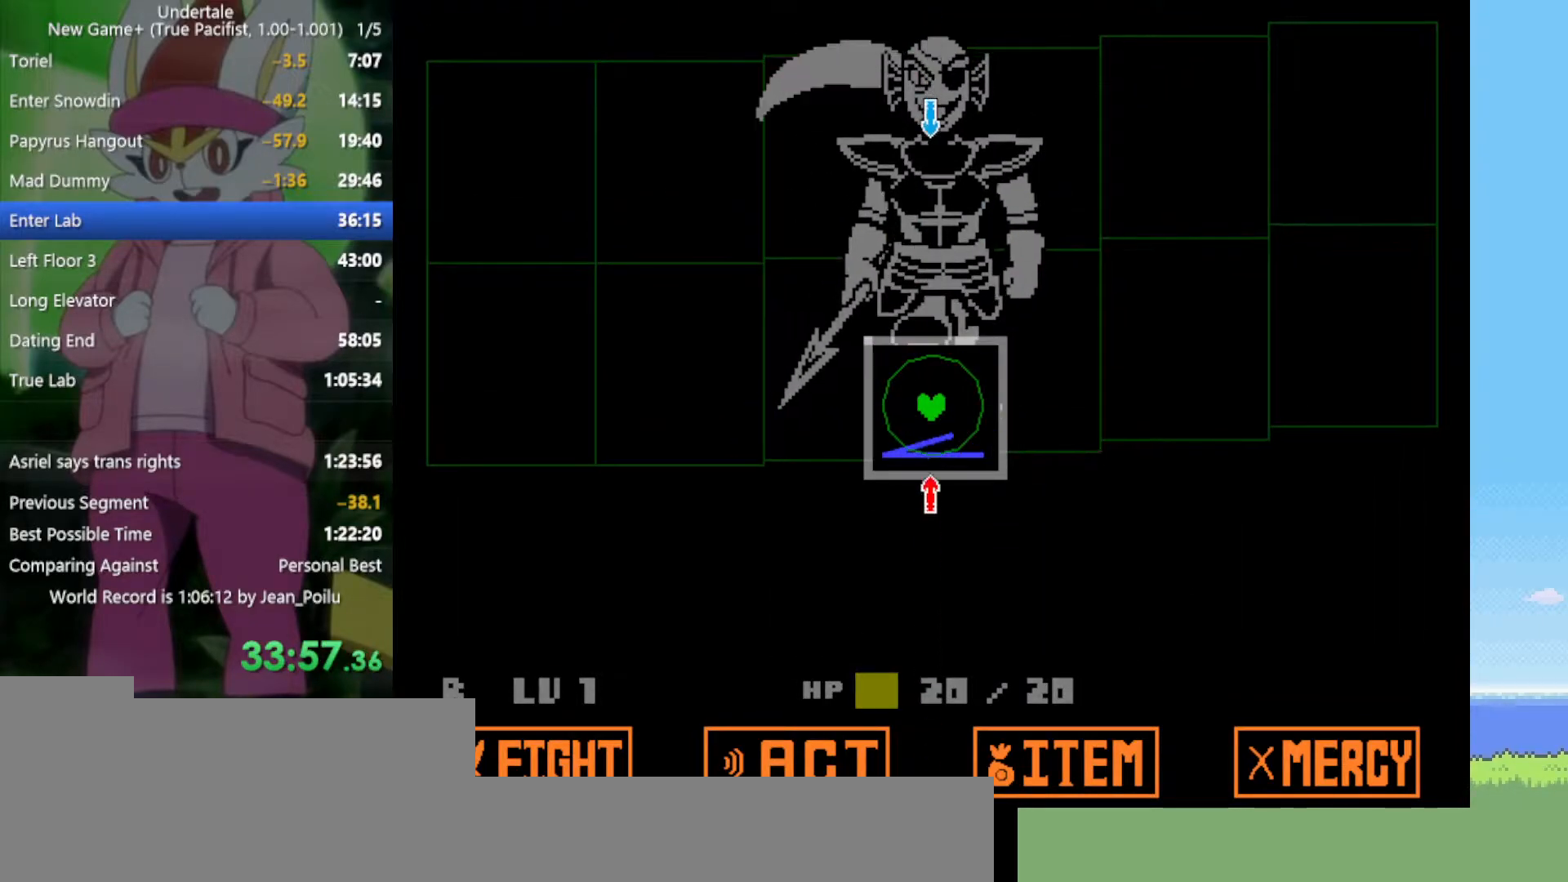
{"keys": [], "events": []}
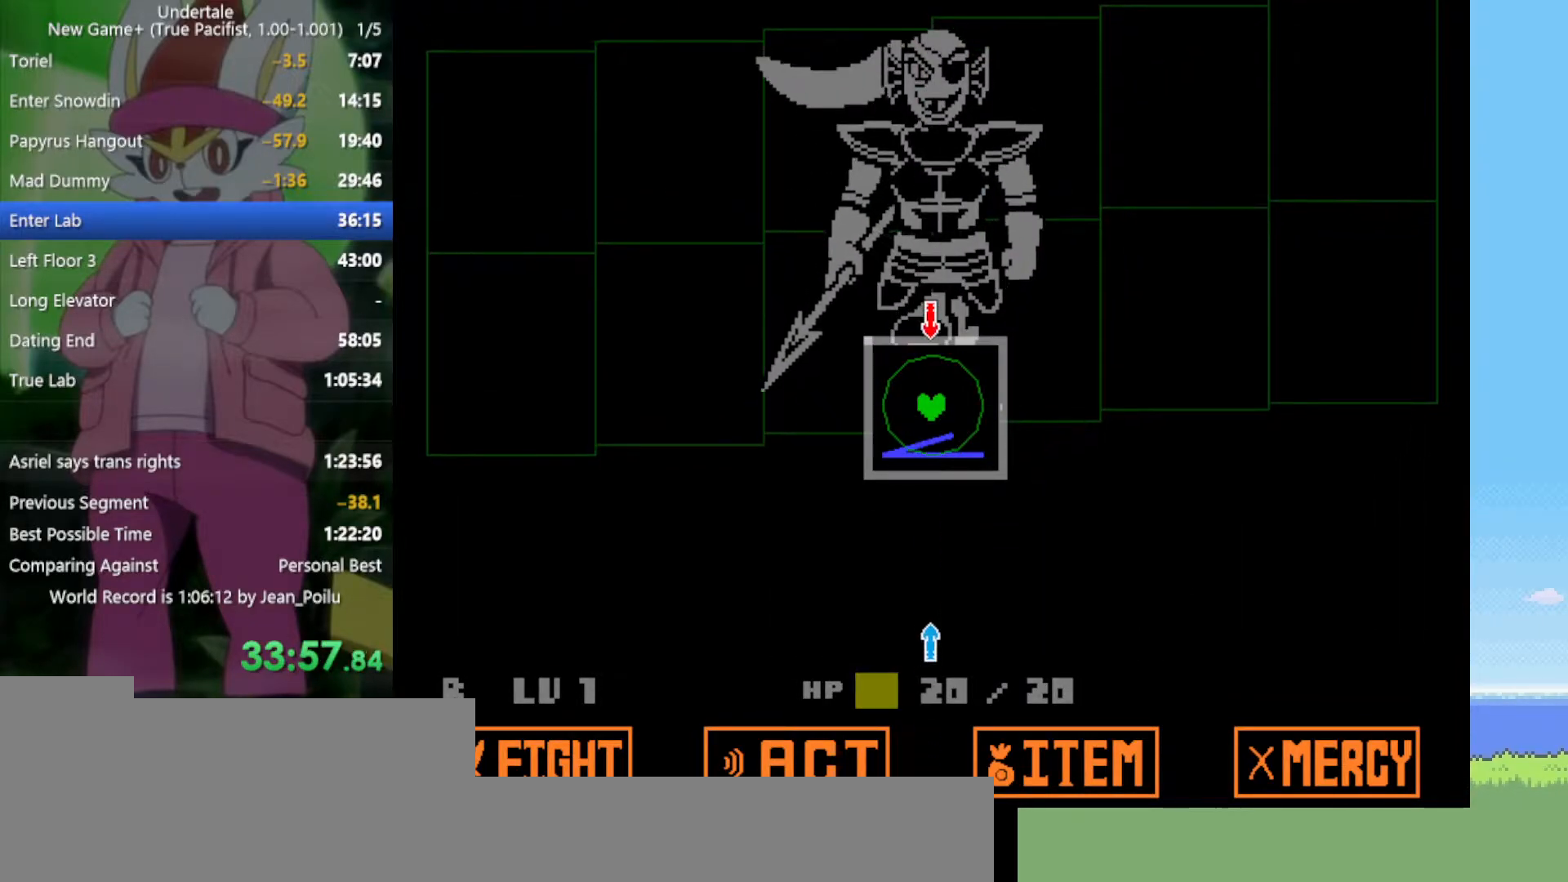
{"keys": [], "events": []}
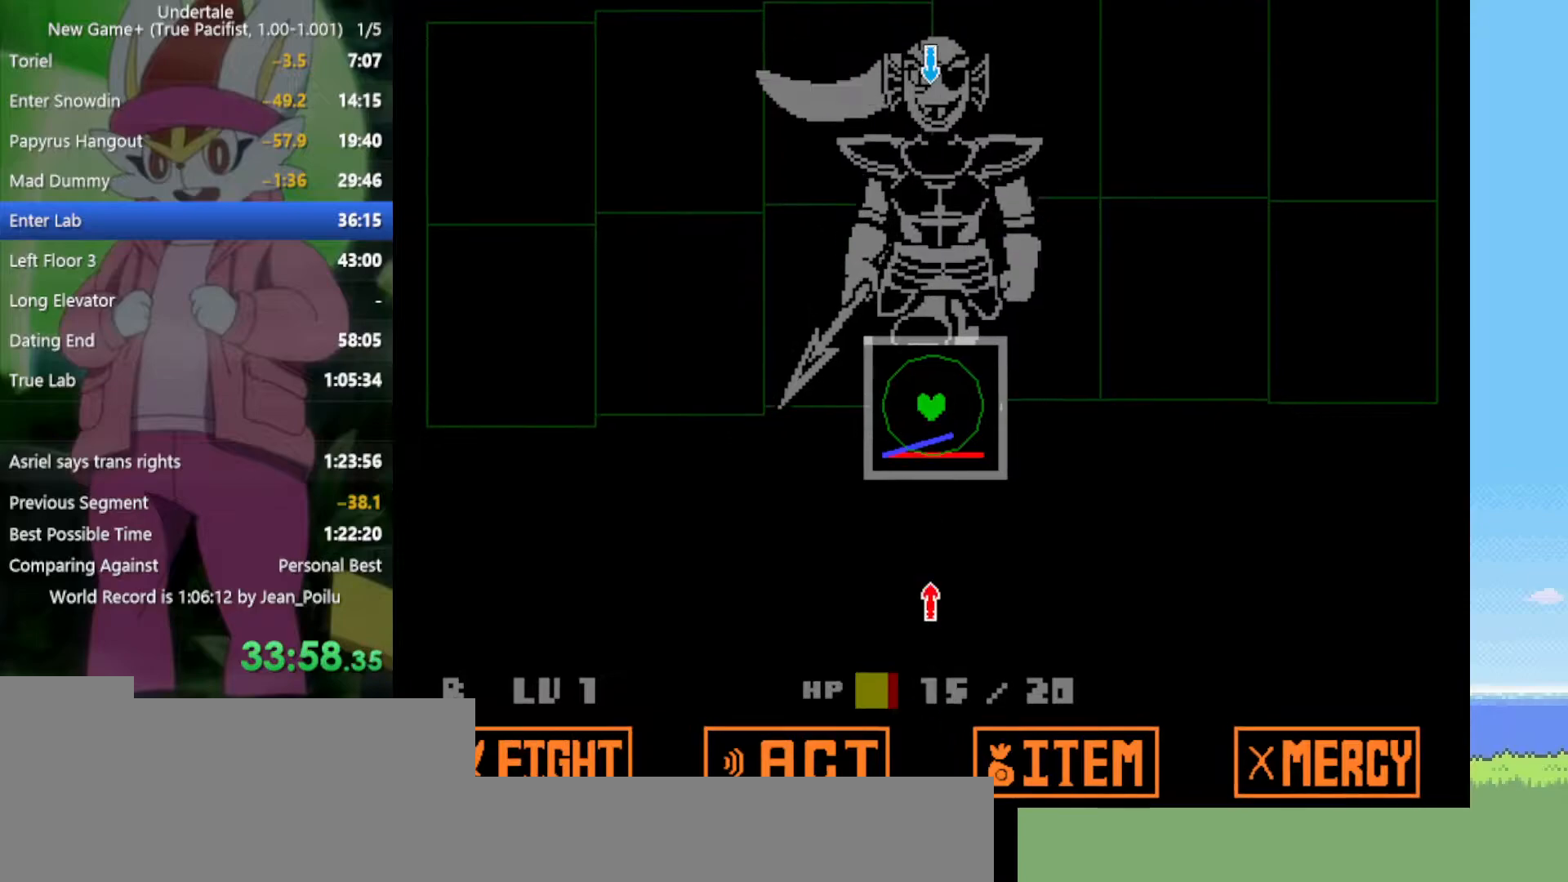
{"keys": ["up"], "events": [[484, "up", "down"]]}
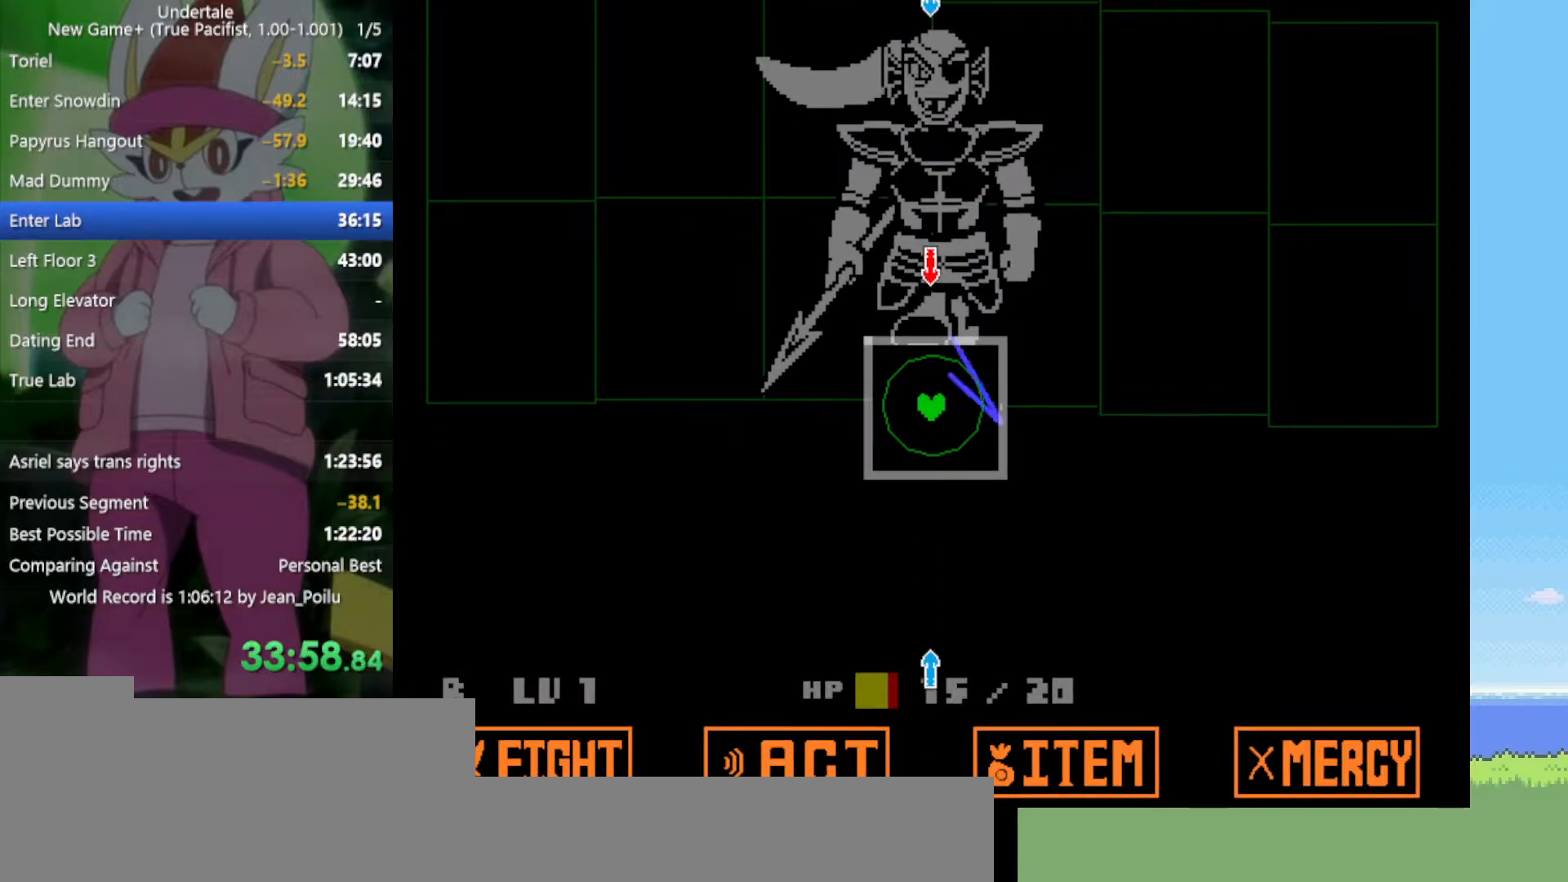
{"keys": [], "events": [[84, "up", "up"], [400, "down", "down"], [484, "down", "up"]]}
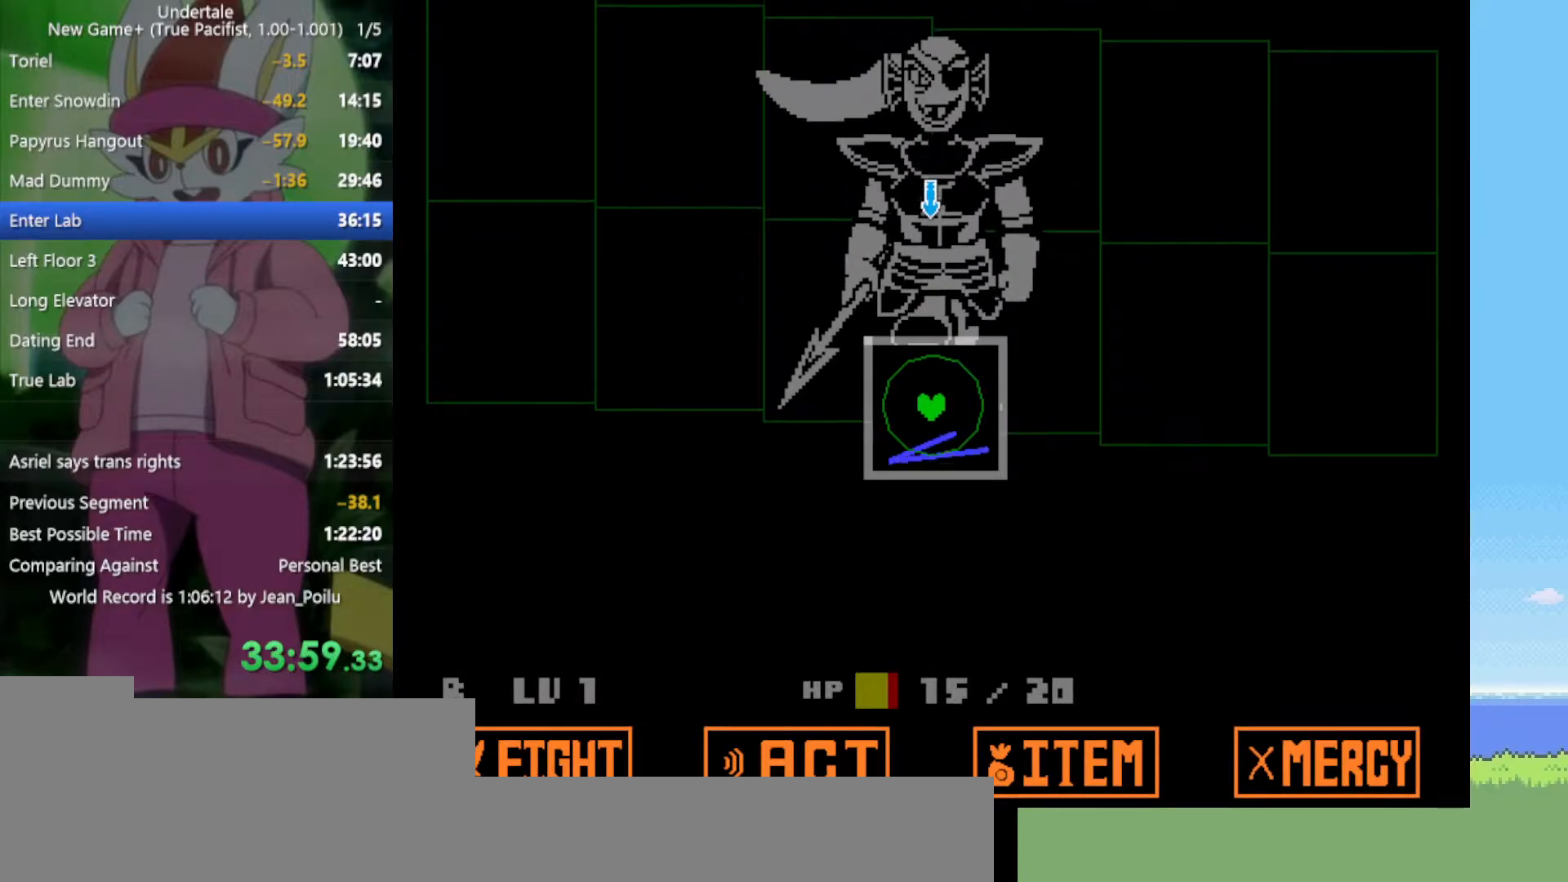
{"keys": [], "events": [[217, "up", "down"], [300, "up", "up"]]}
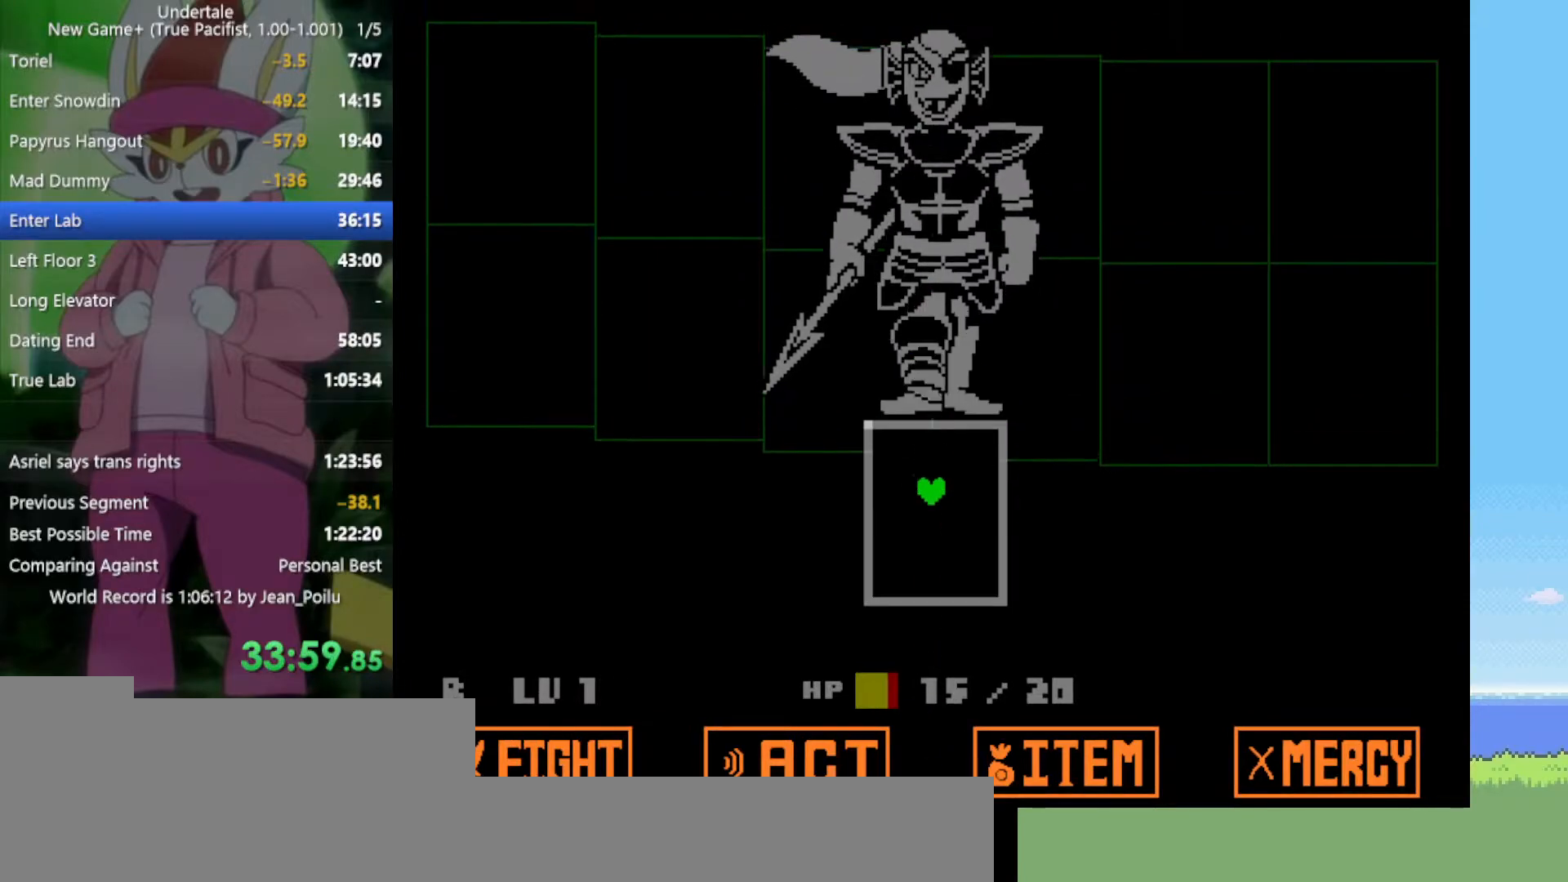
{"keys": [], "events": []}
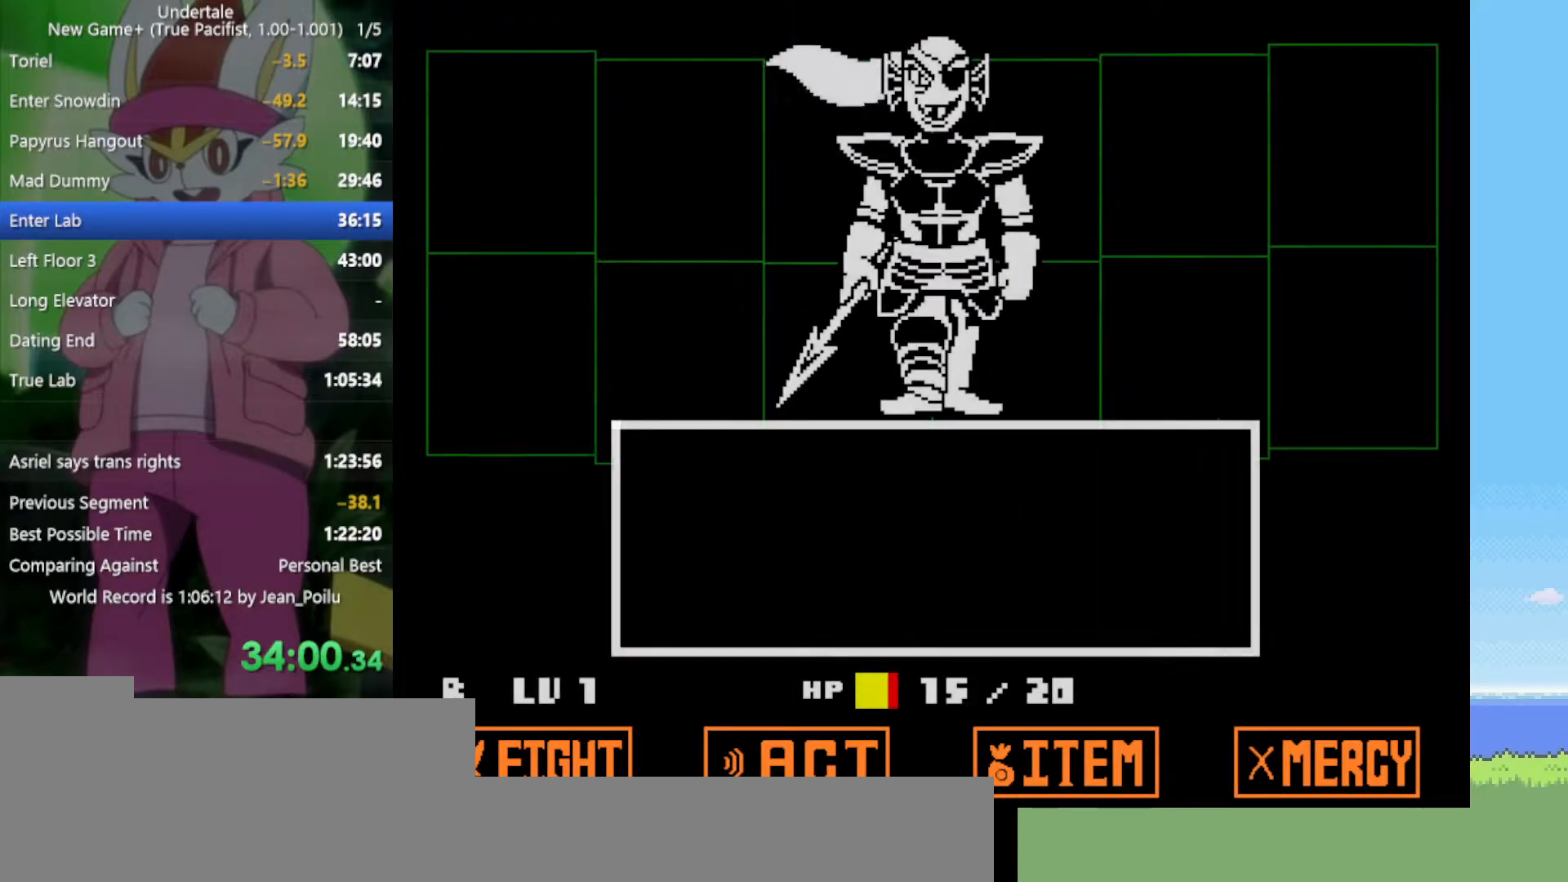
{"keys": ["z"], "events": [[500, "z", "down"]]}
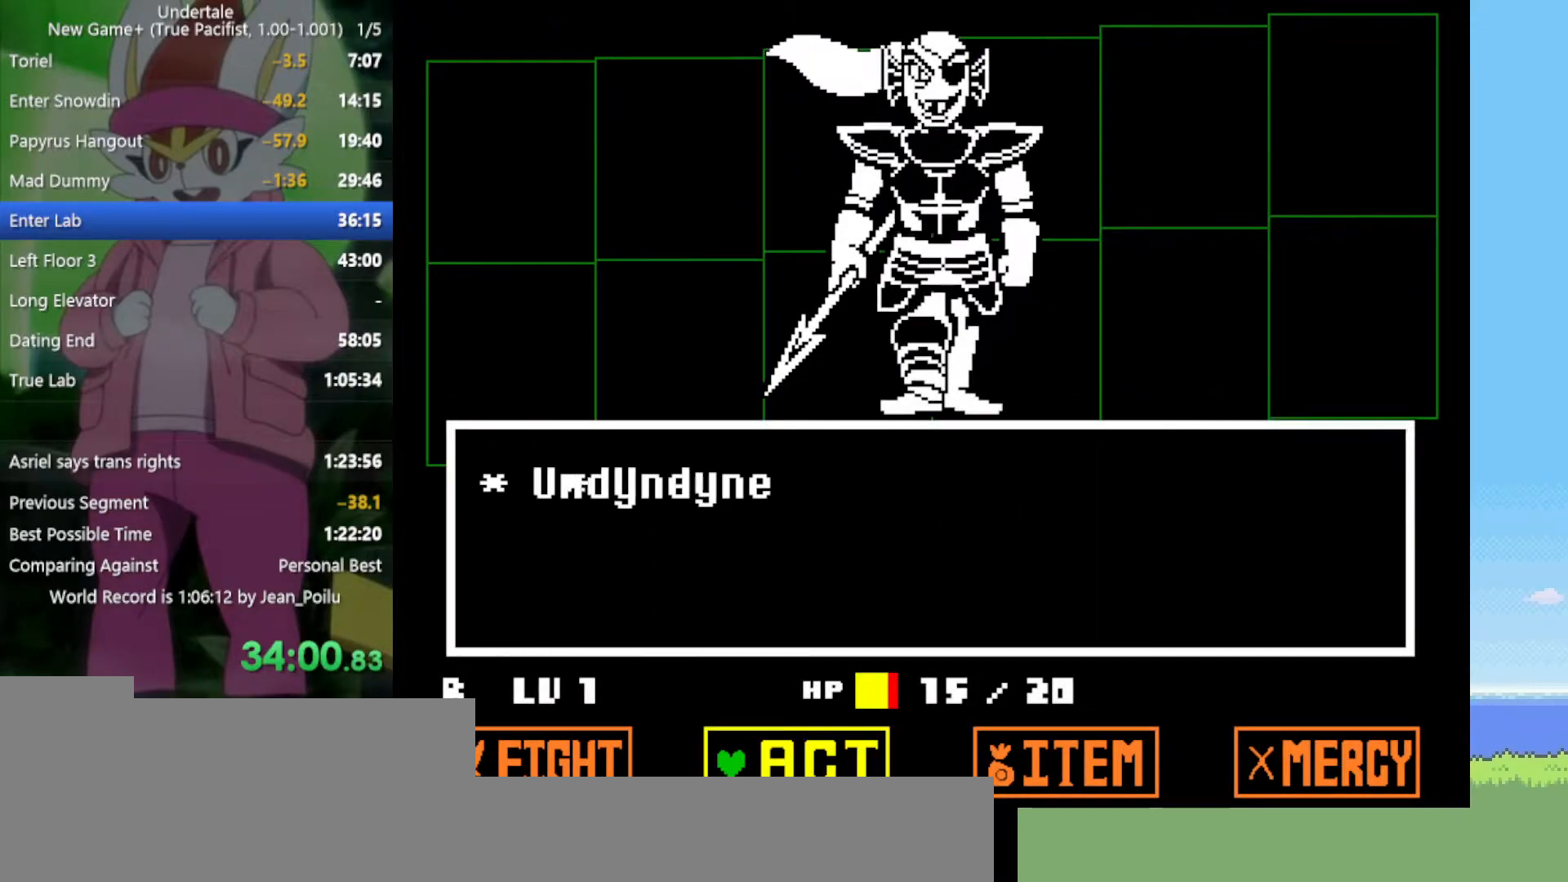
{"keys": [], "events": [[100, "z", "up"], [184, "z", "down"], [234, "down", "down"], [234, "z", "up"], [317, "down", "up"], [317, "z", "down"], [417, "x", "down"], [417, "z", "up"], [467, "return", "down"], [467, "shift", "down"], [467, "x", "up"], [500, "return", "up"], [500, "shift", "up"]]}
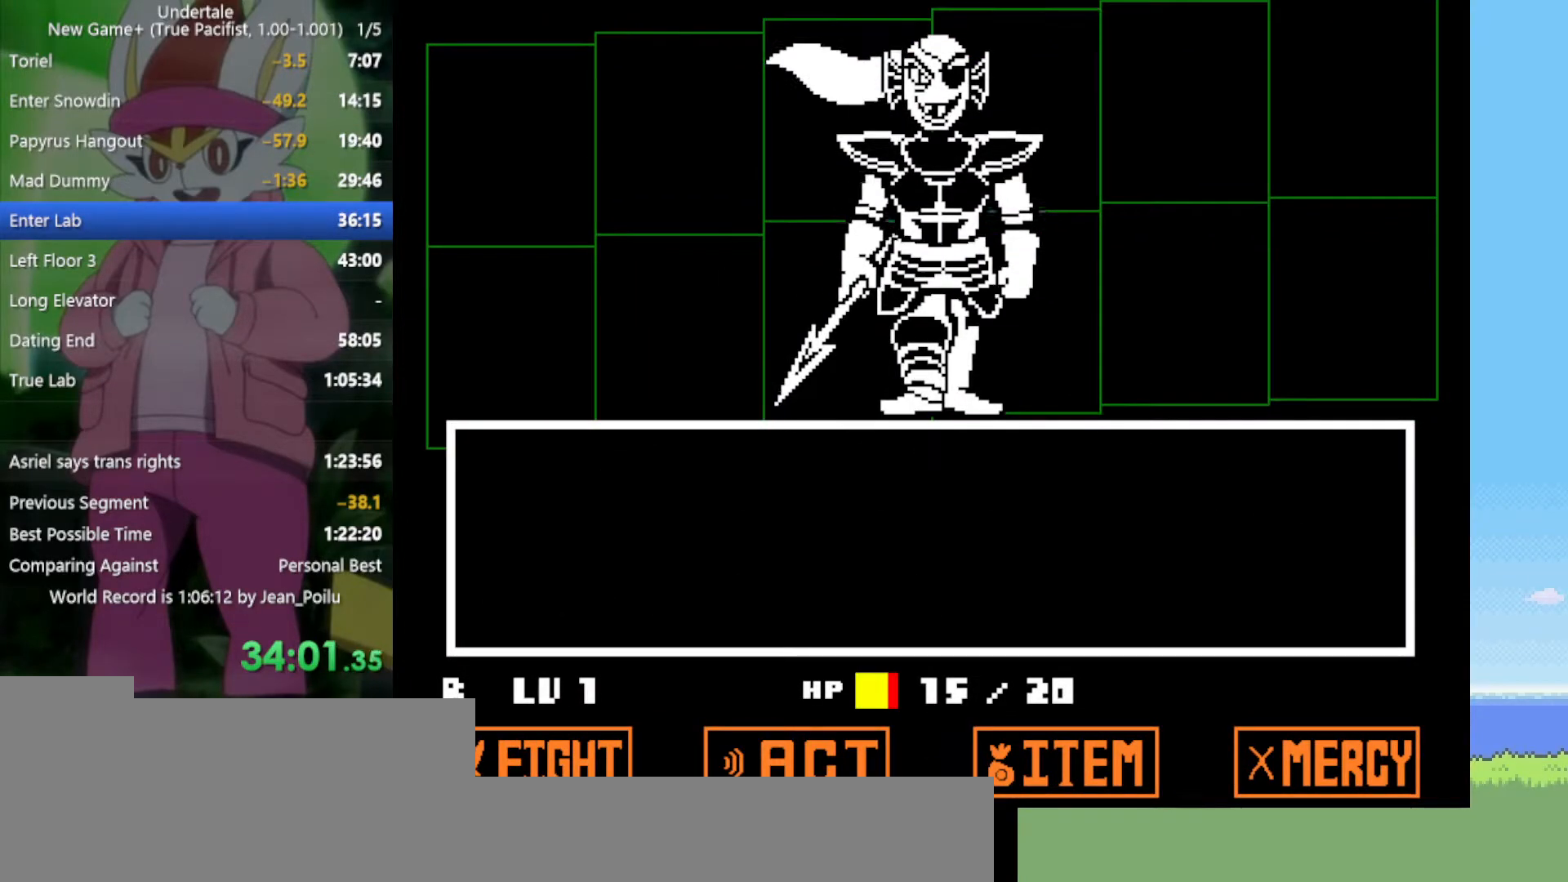
{"keys": [], "events": [[50, "z", "down"], [100, "return", "down"], [100, "shift", "down"], [100, "x", "down"], [100, "z", "up"], [150, "return", "up"], [150, "shift", "up"], [150, "x", "up"], [234, "return", "down"], [234, "shift", "down"], [234, "x", "down"], [234, "z", "down"], [284, "return", "up"], [284, "shift", "up"], [284, "x", "up"], [284, "z", "up"], [367, "return", "down"], [367, "shift", "down"], [367, "x", "down"], [367, "z", "down"], [417, "return", "up"], [417, "shift", "up"], [417, "z", "up"], [467, "x", "up"]]}
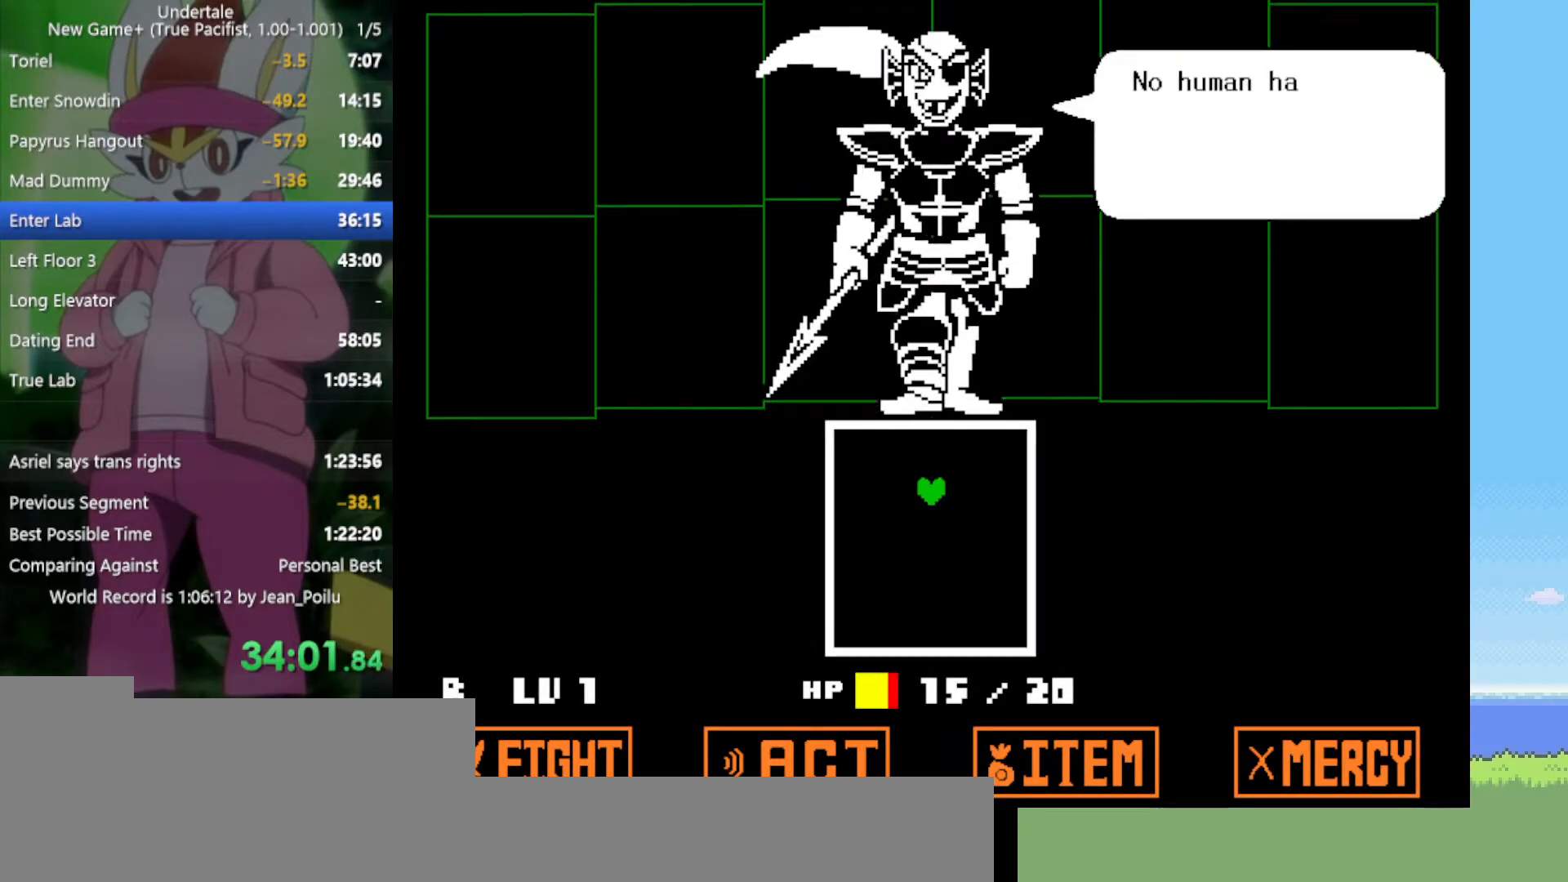
{"keys": [], "events": [[17, "return", "down"], [17, "shift", "down"], [17, "z", "down"], [50, "return", "up"], [50, "shift", "up"], [50, "x", "down"], [100, "x", "up"], [100, "z", "up"], [150, "return", "down"], [150, "shift", "down"], [200, "return", "up"], [200, "shift", "up"], [200, "z", "down"], [234, "x", "down"], [284, "return", "down"], [284, "shift", "down"], [284, "x", "up"], [284, "z", "up"], [334, "return", "up"], [334, "shift", "up"], [384, "z", "down"], [417, "return", "down"], [417, "shift", "down"], [417, "x", "down"], [467, "return", "up"], [467, "shift", "up"], [467, "x", "up"], [467, "z", "up"]]}
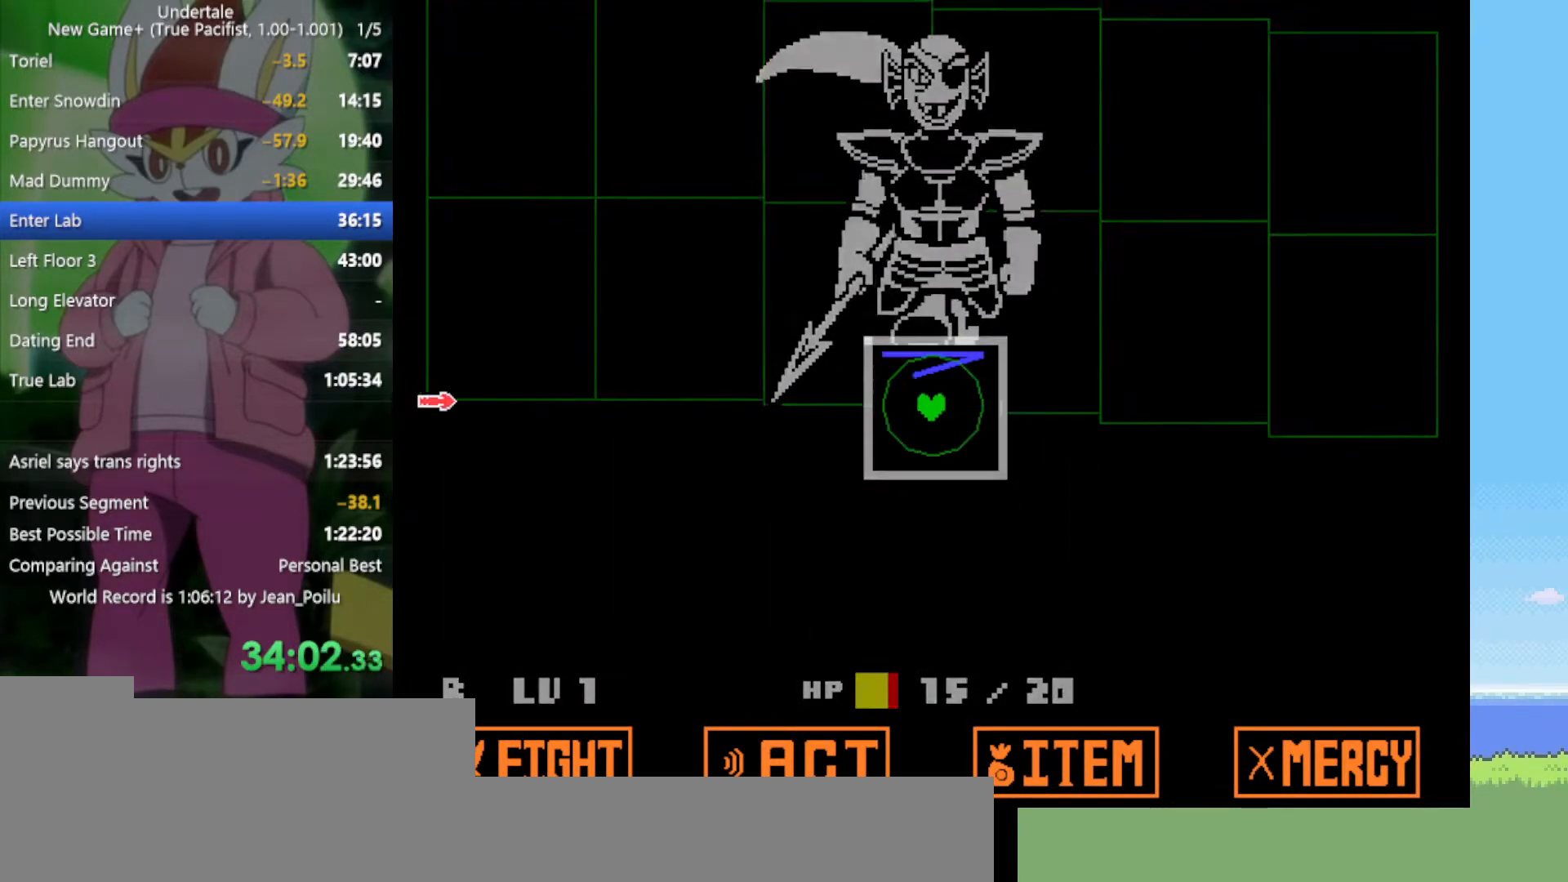
{"keys": [], "events": [[67, "z", "down"], [117, "x", "down"], [150, "z", "up"], [200, "x", "up"], [384, "left", "down"], [467, "left", "up"]]}